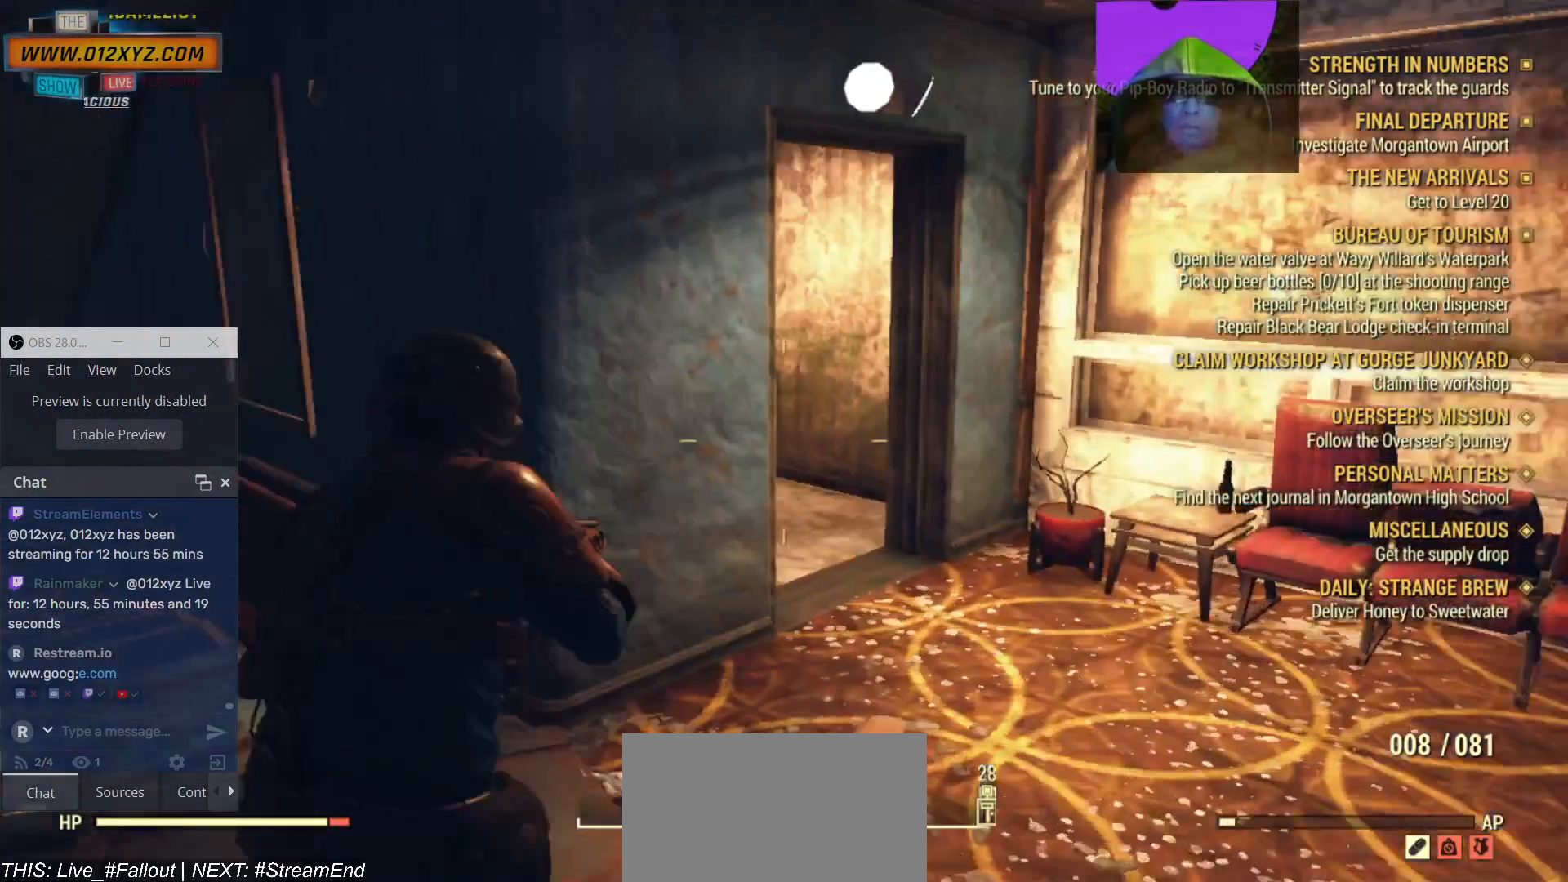
Gameplay with keyboard and mouse; each line is a JSON object with the keys and mouse buttons held at the frame after it. "events" lists presses ("down") and releases ("up") of "1", "2", "3", "4", "5", "a", "alt", "b", "c", "ctrl", "d", "e", "f", "g", "q", "r", "s", "shift", "space", "t", "tab", "v", "w", "x", "z", "mouse_left", "mouse_wheel", "mouse_right" and "mouse_mb4" between this image and that frame as [ms after this image, input, new state], when the widget could be followed in between. "mouse_left", "mouse_wheel", "mouse_right", "mouse_mb4" = the "left", "wheel", "right", "mb4" buttons of the "mouse" list. No other keys are recorded. "wheel" means that the mouse wheel is clicked or scrolled. Not read: mouse_mb5 mouse_move.
{"keys": ["d", "w"], "mouse": [], "events": []}
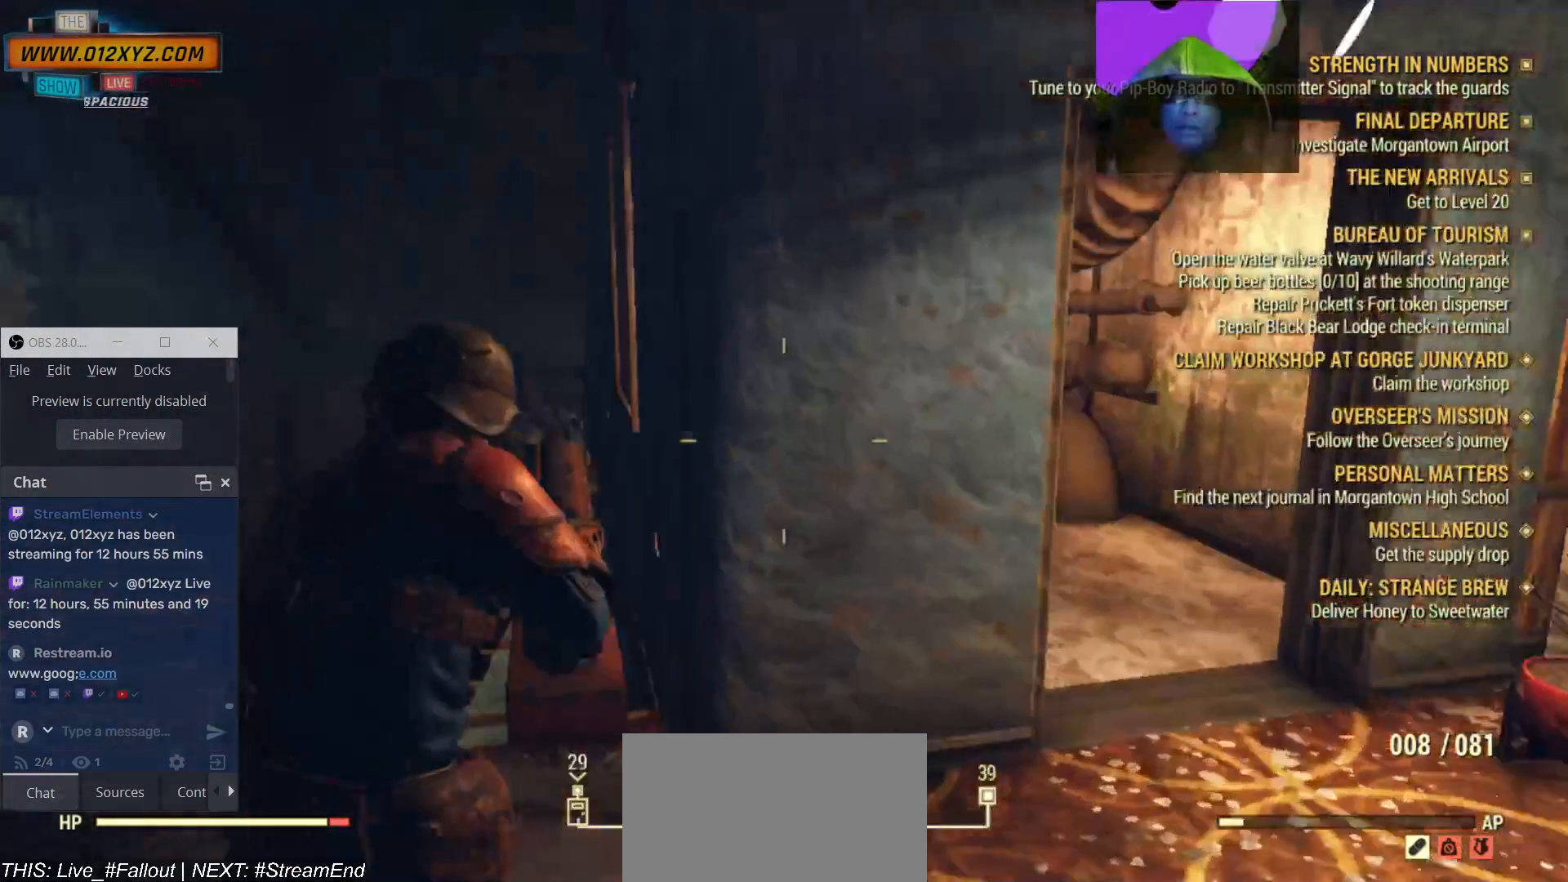
{"keys": ["d"], "mouse": [], "events": [[100, "w", "up"]]}
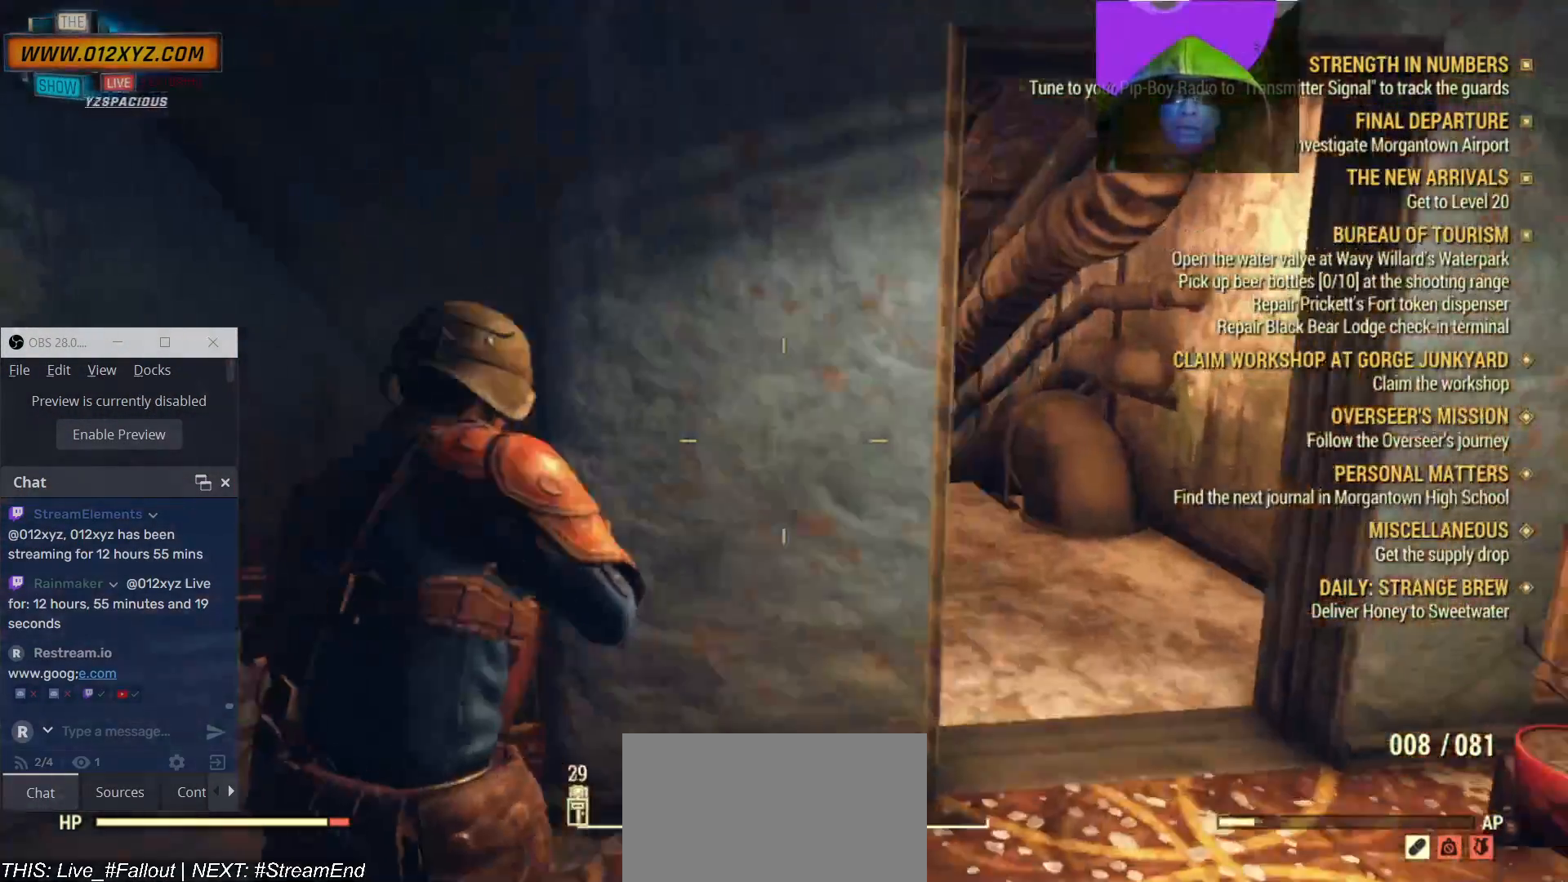
{"keys": ["d", "w"], "mouse": [], "events": [[100, "w", "down"]]}
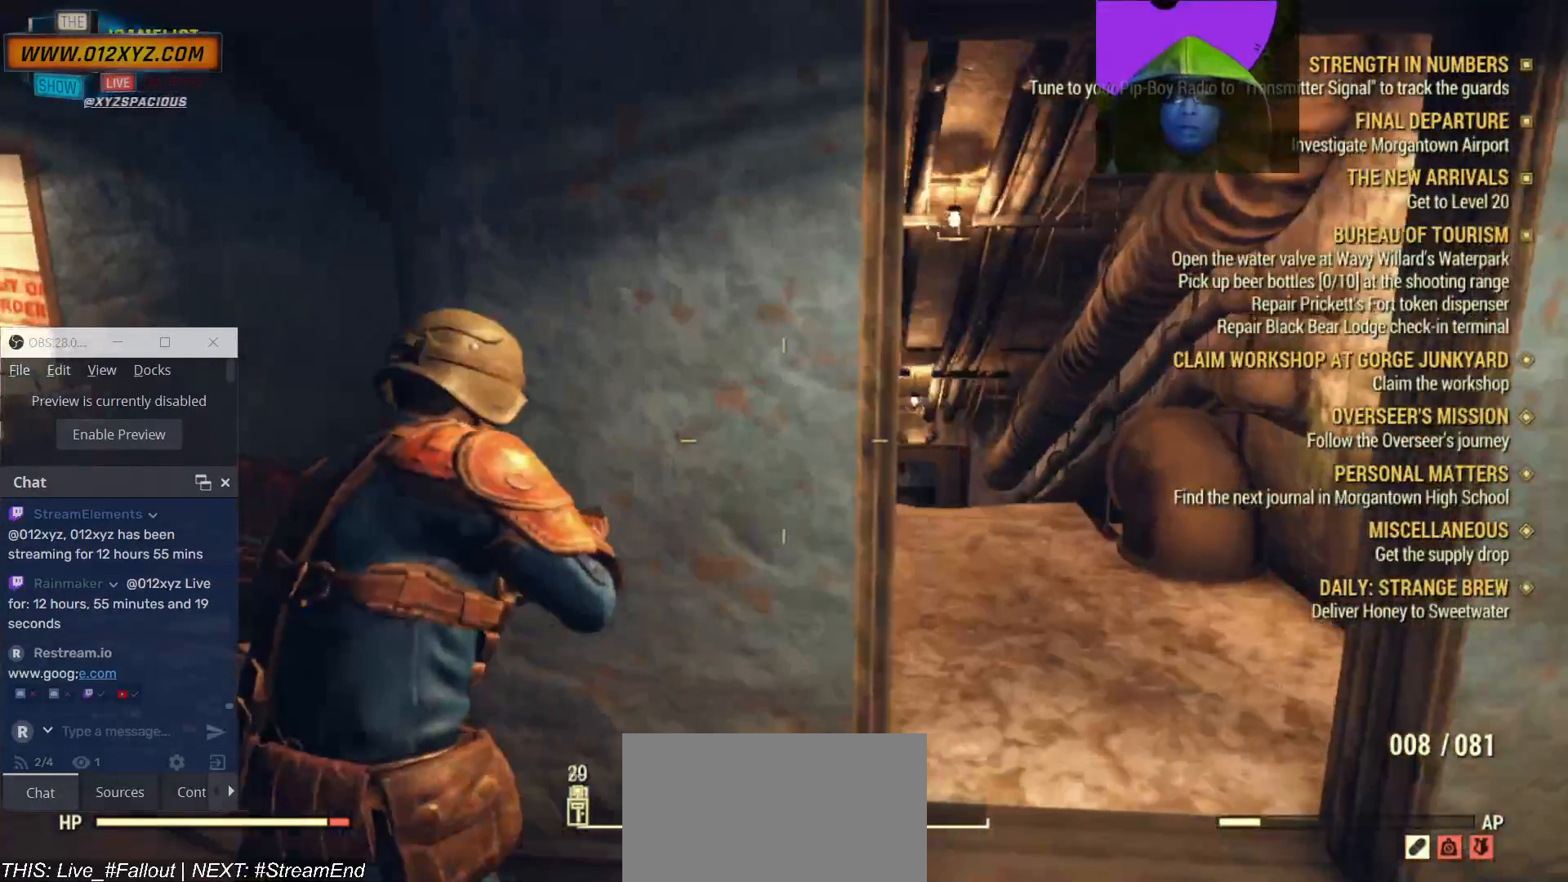
{"keys": ["d", "w"], "mouse": [], "events": []}
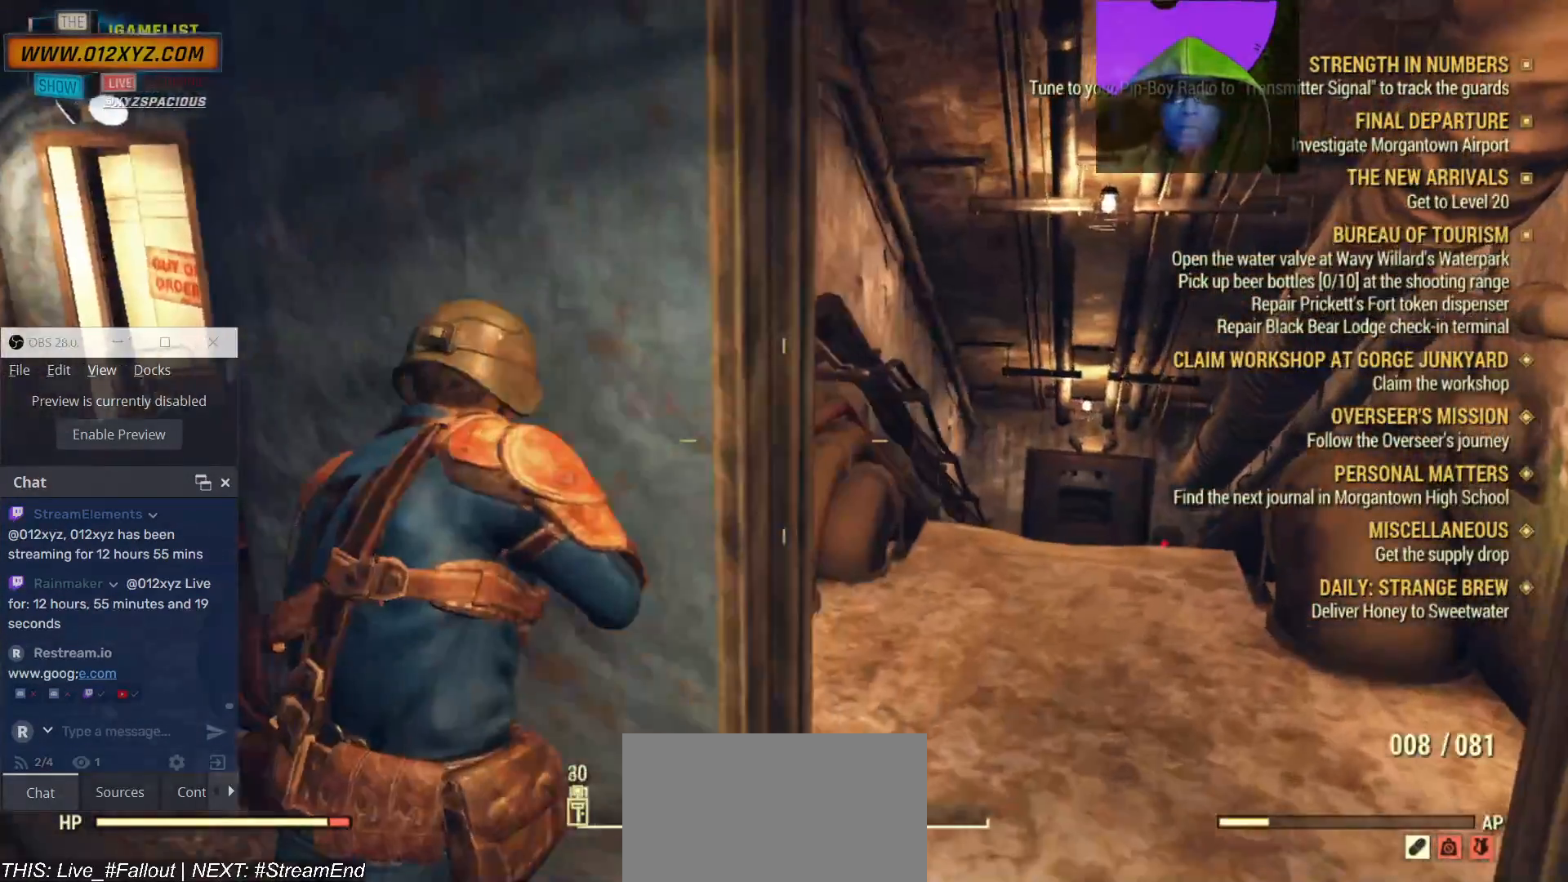
{"keys": ["d"], "mouse": [], "events": [[500, "w", "up"]]}
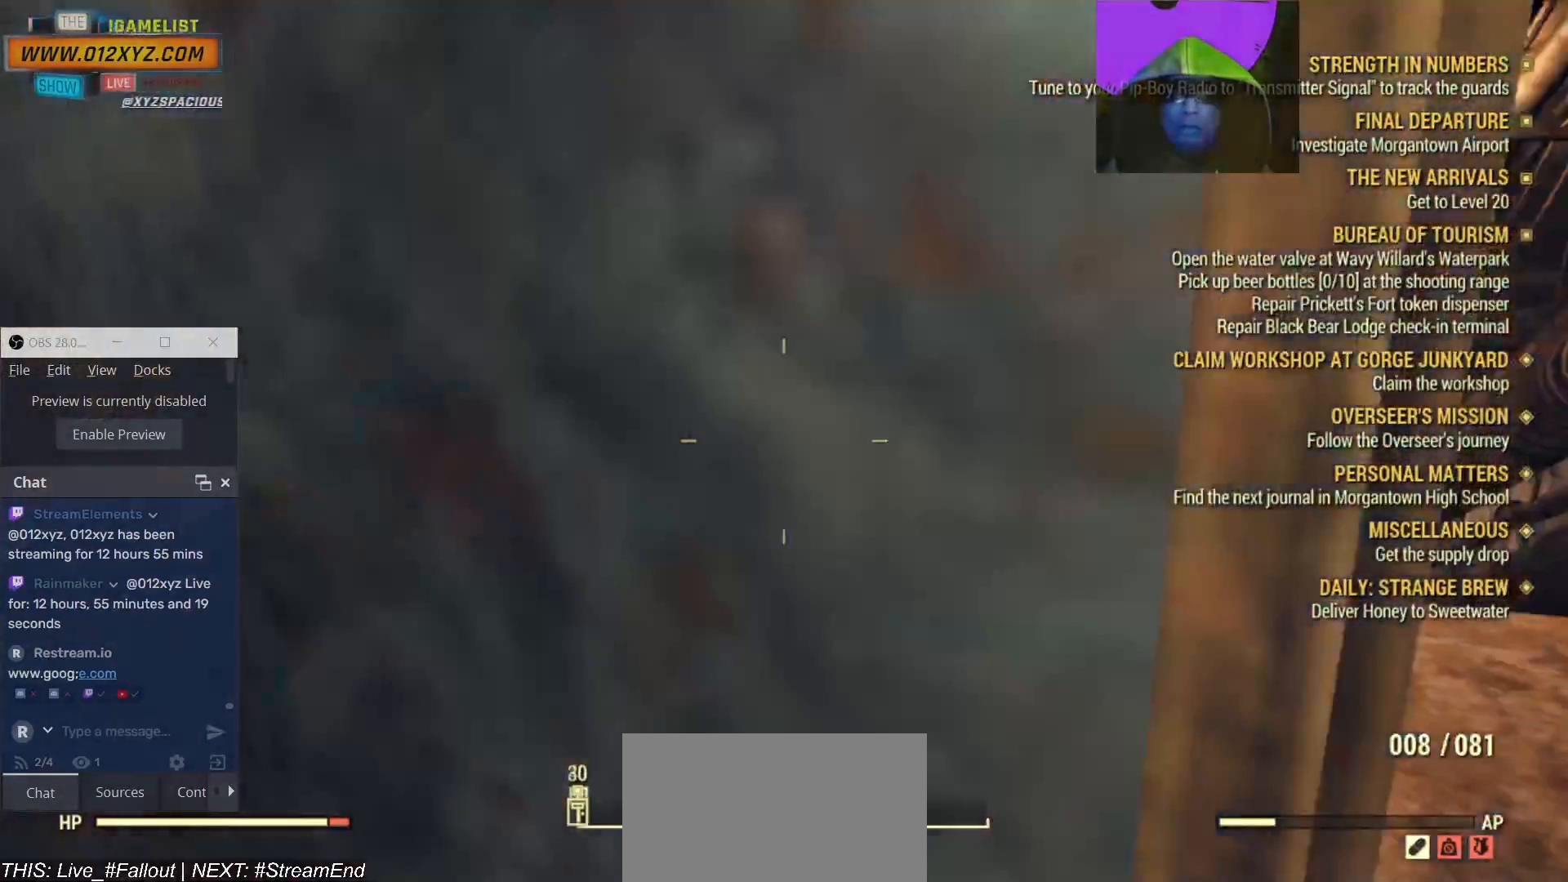
{"keys": ["d", "w"], "mouse": [], "events": [[367, "w", "down"]]}
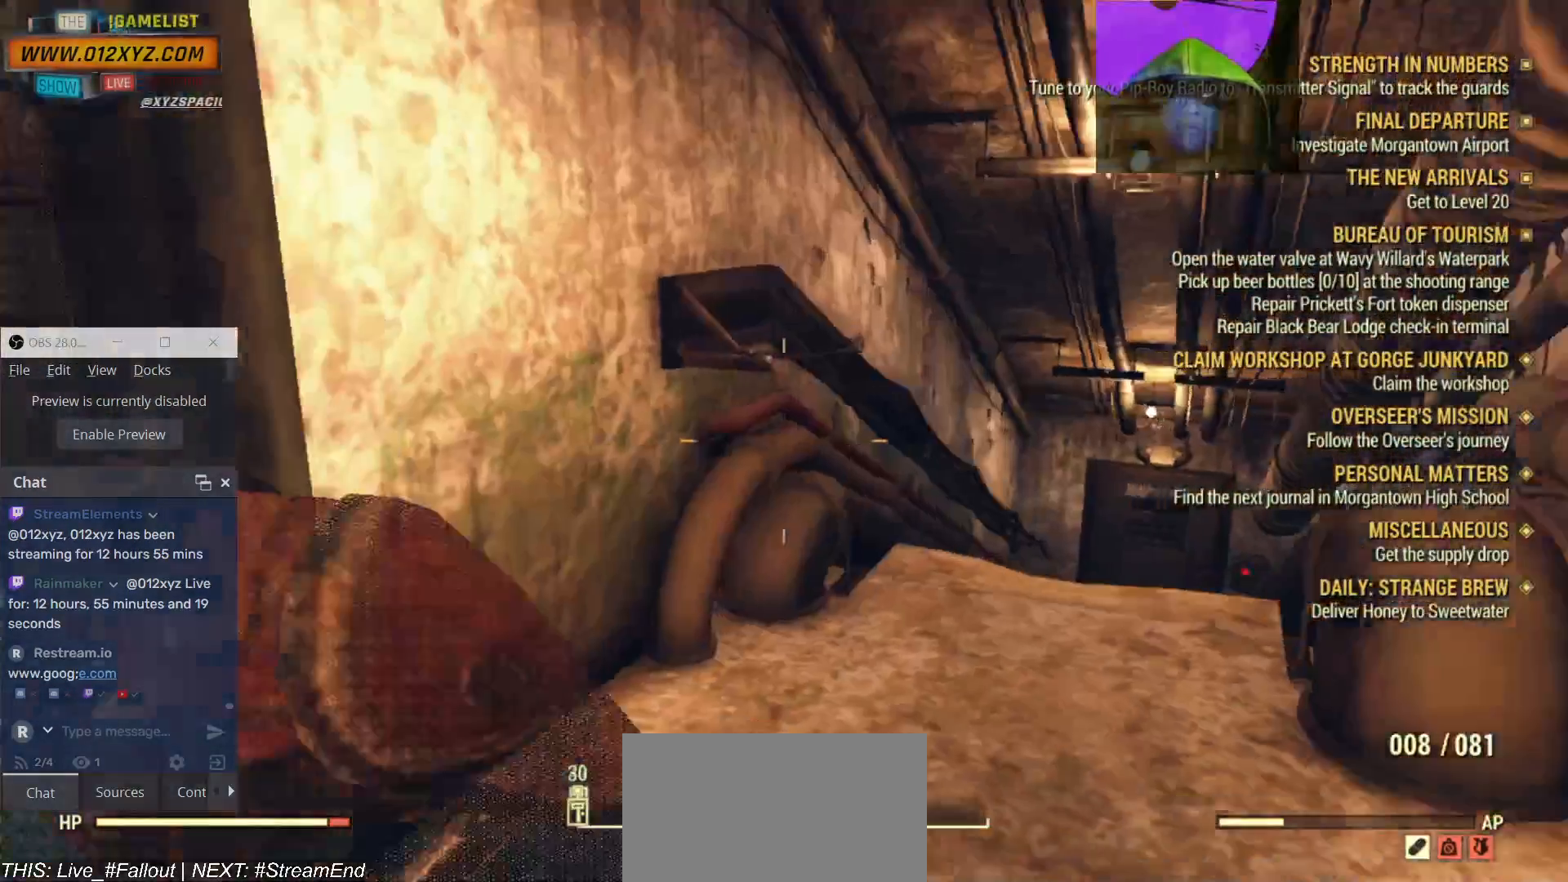
{"keys": ["w"], "mouse": [], "events": [[133, "d", "up"]]}
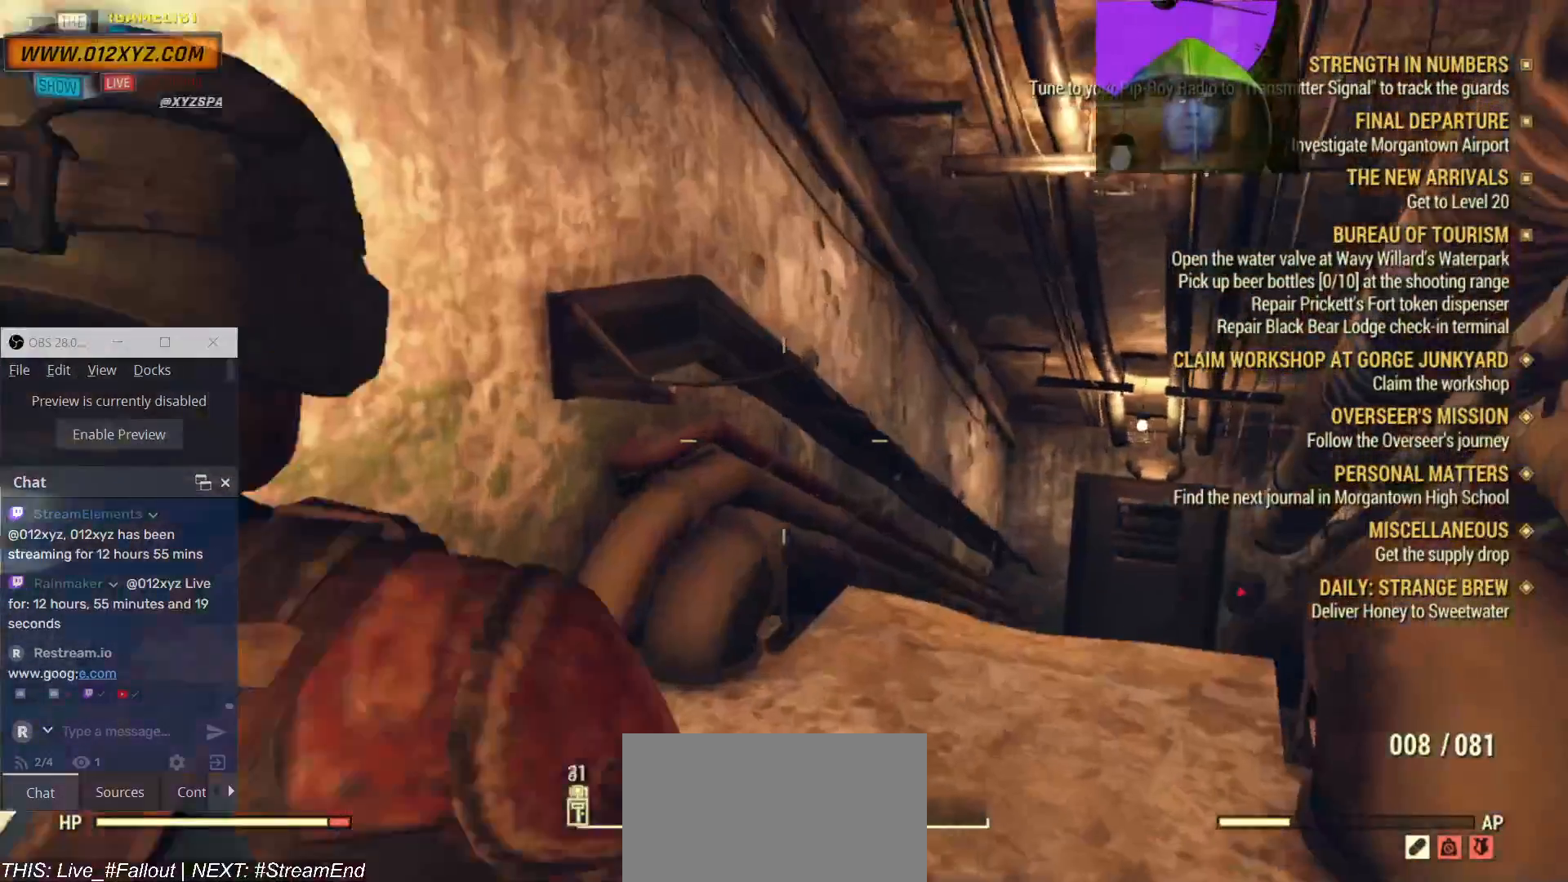
{"keys": ["w"], "mouse": [], "events": []}
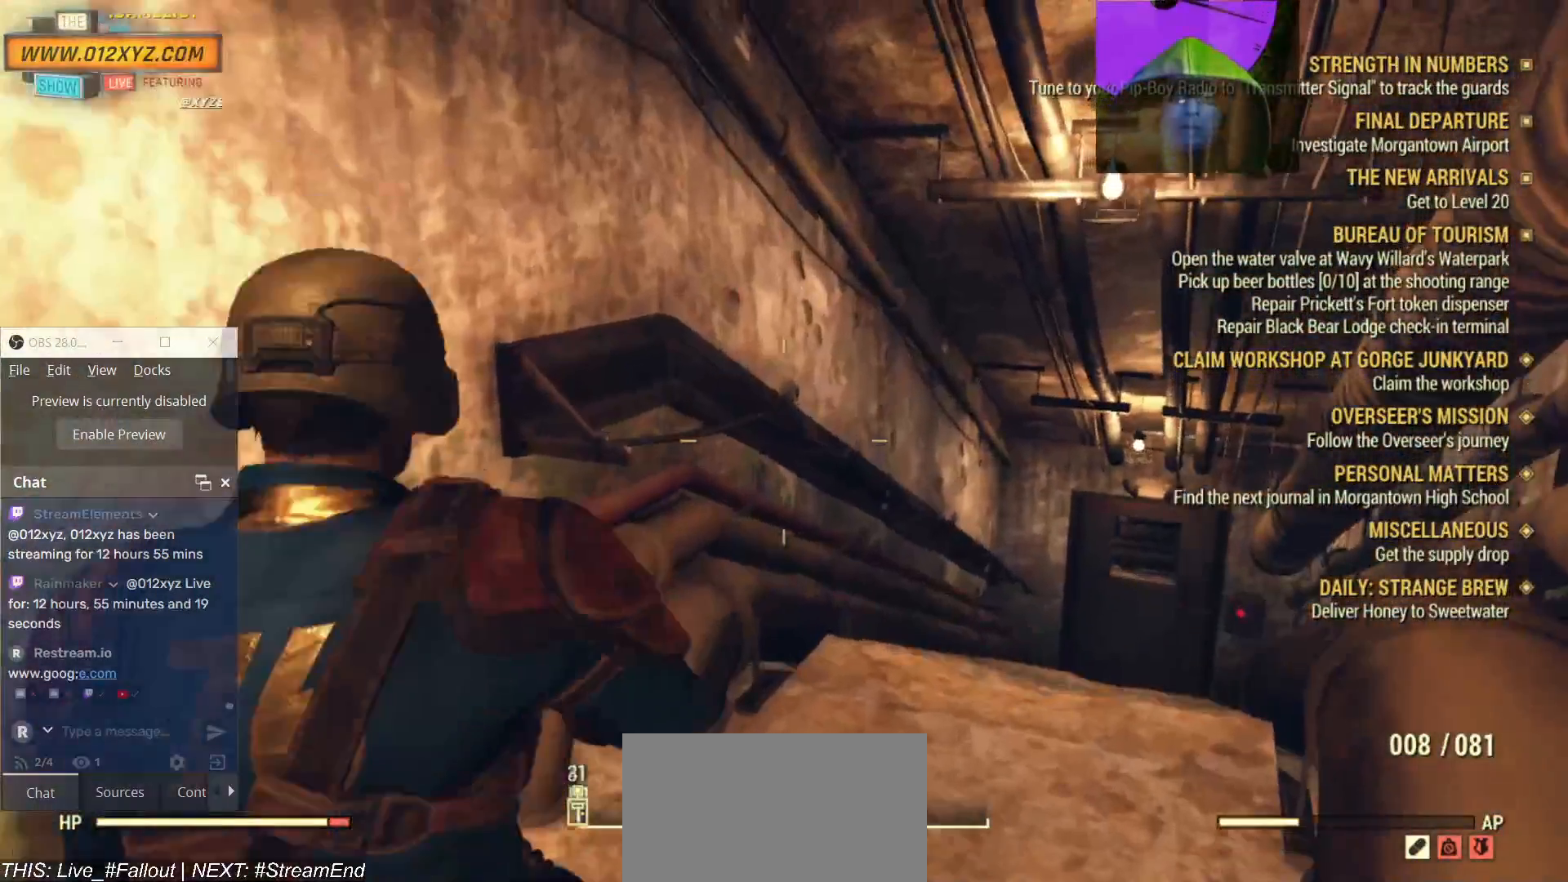
{"keys": ["w"], "mouse": [], "events": []}
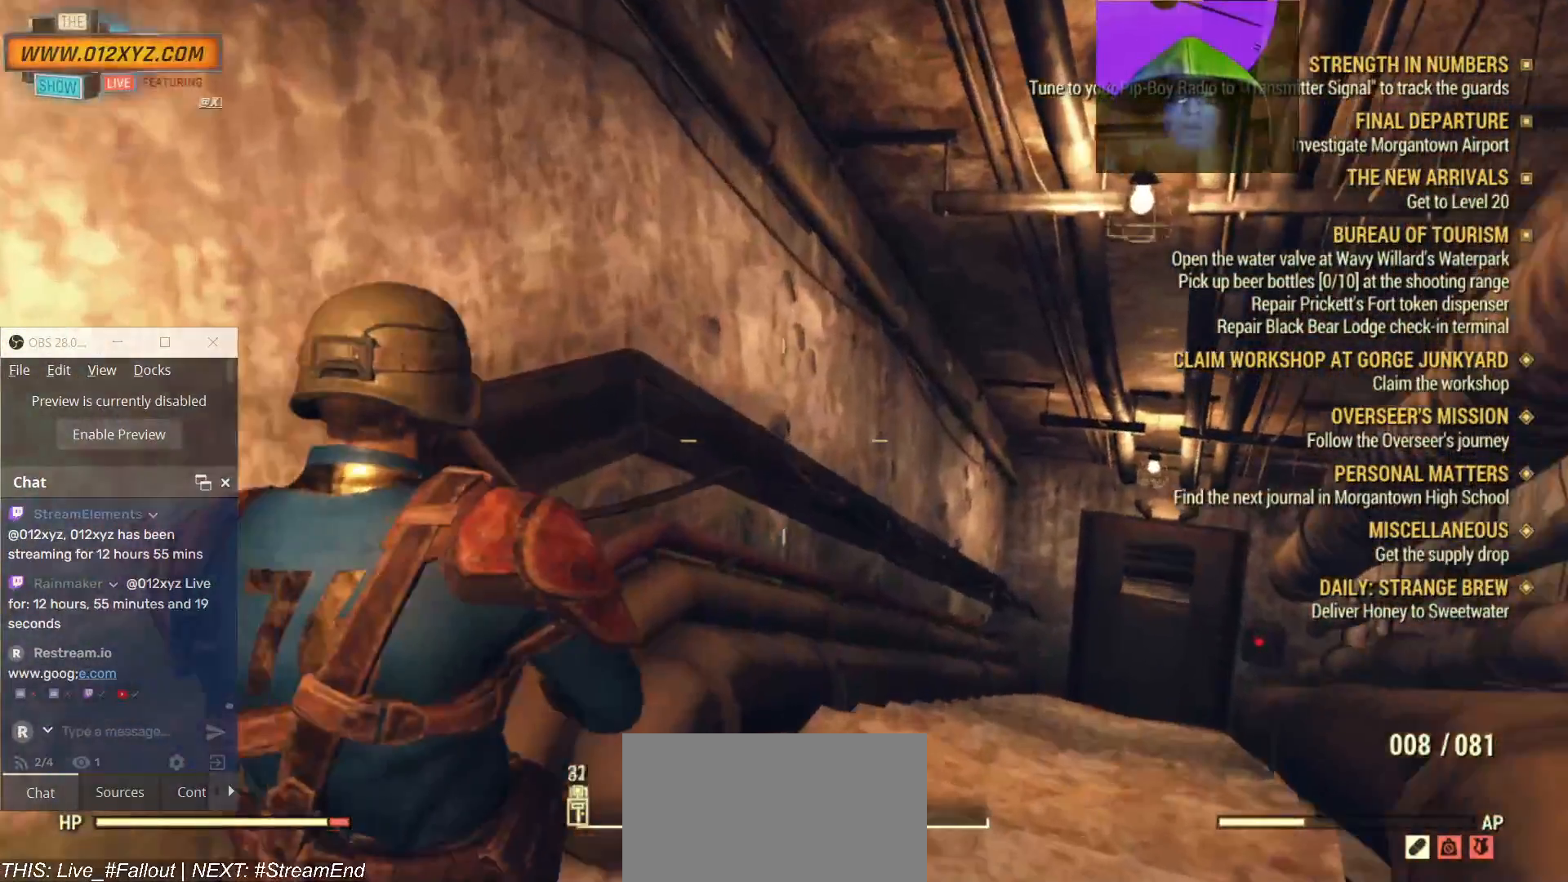
{"keys": ["w"], "mouse": [], "events": []}
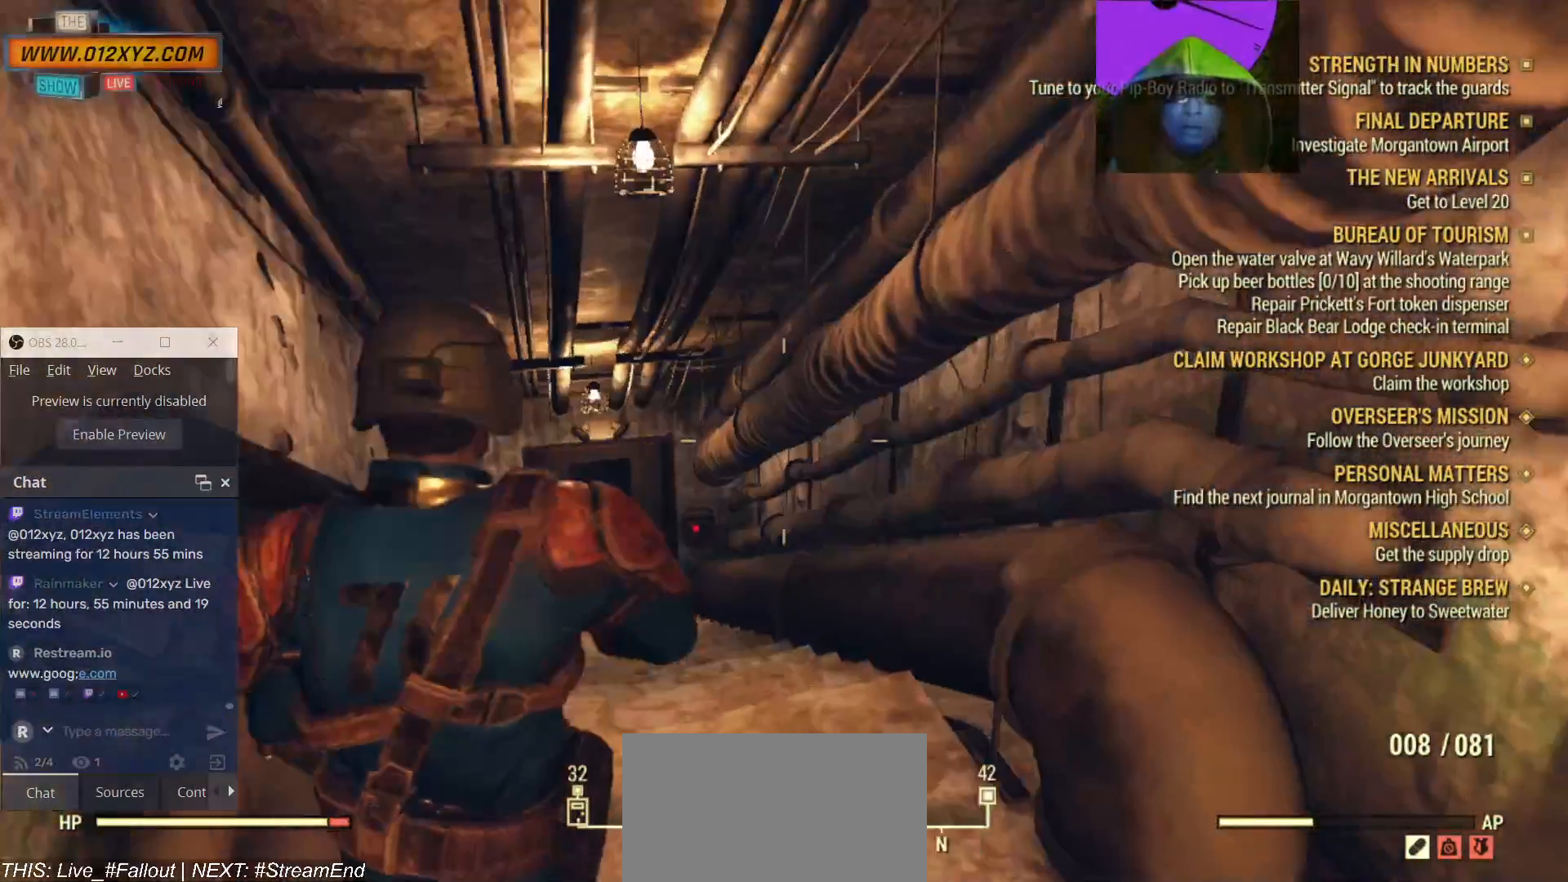
{"keys": ["w"], "mouse": [], "events": []}
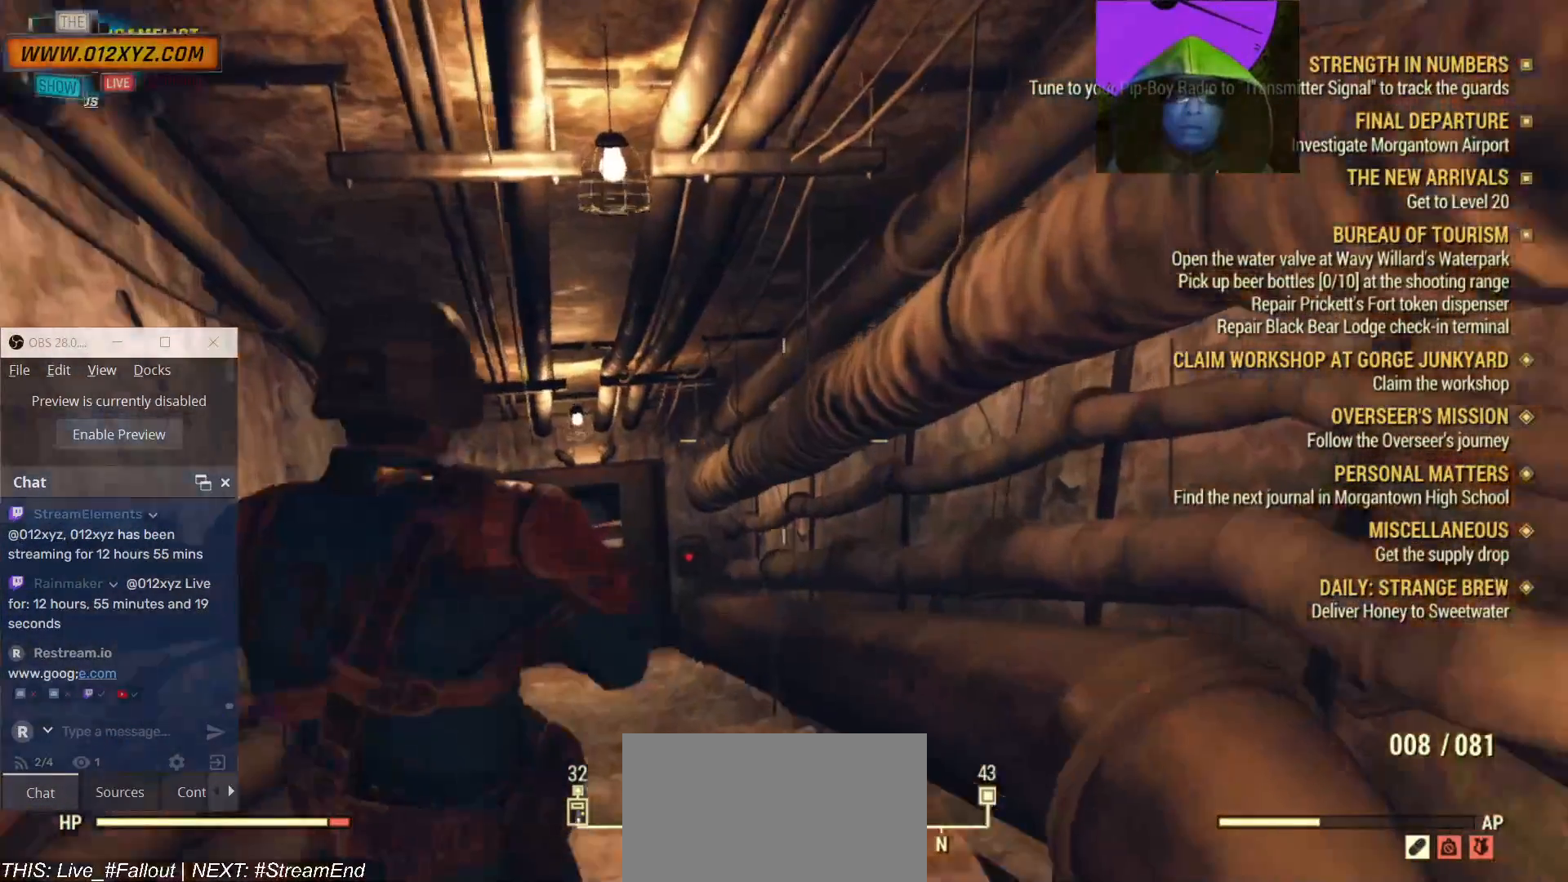
{"keys": ["w"], "mouse": [], "events": []}
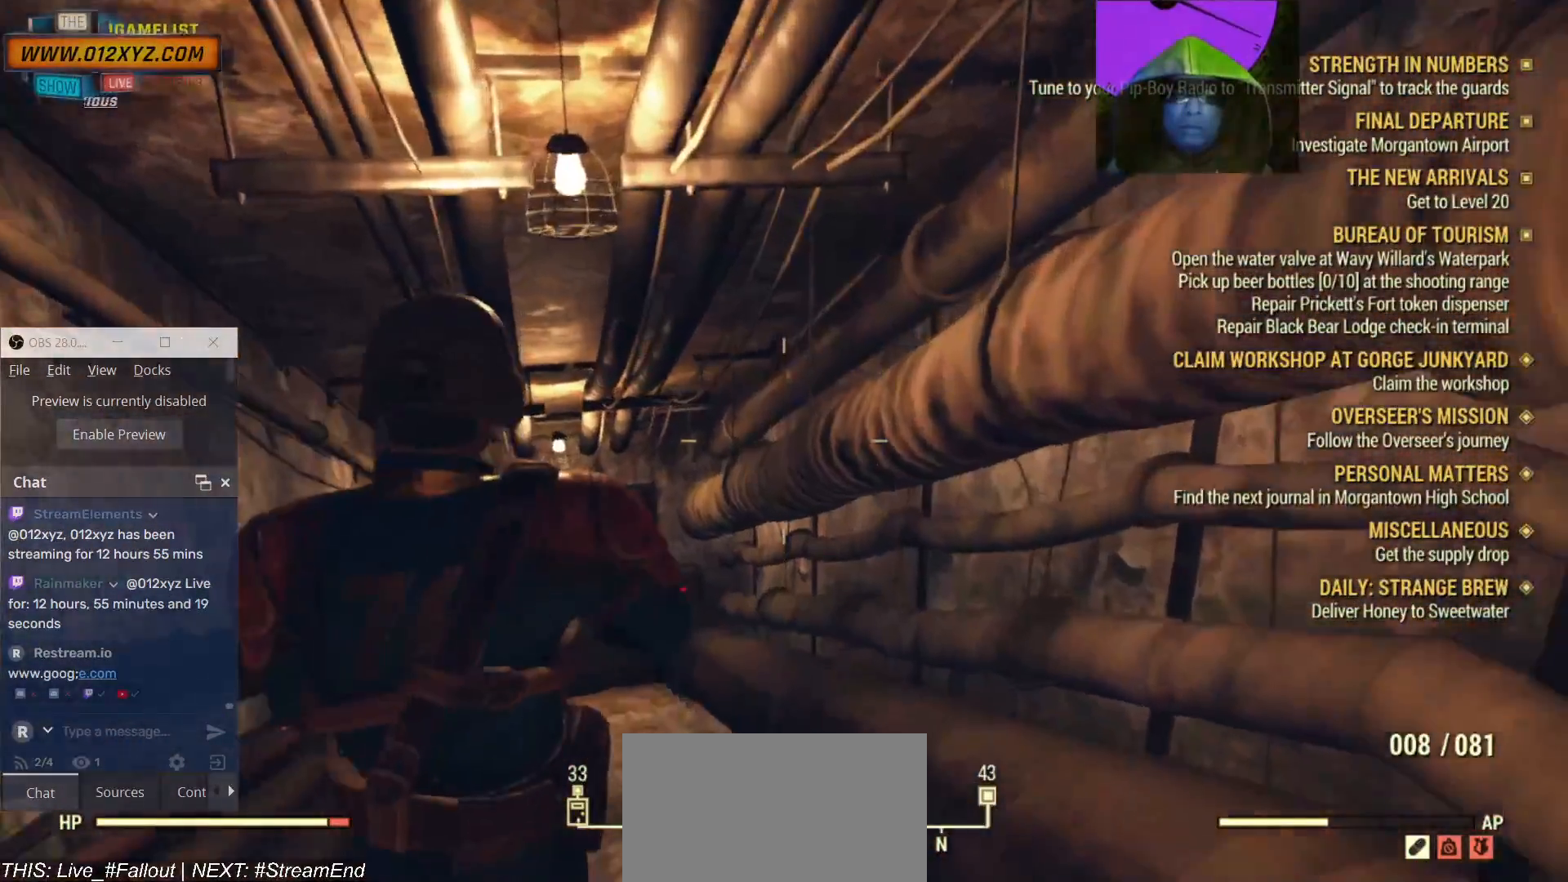
{"keys": ["w"], "mouse": [], "events": []}
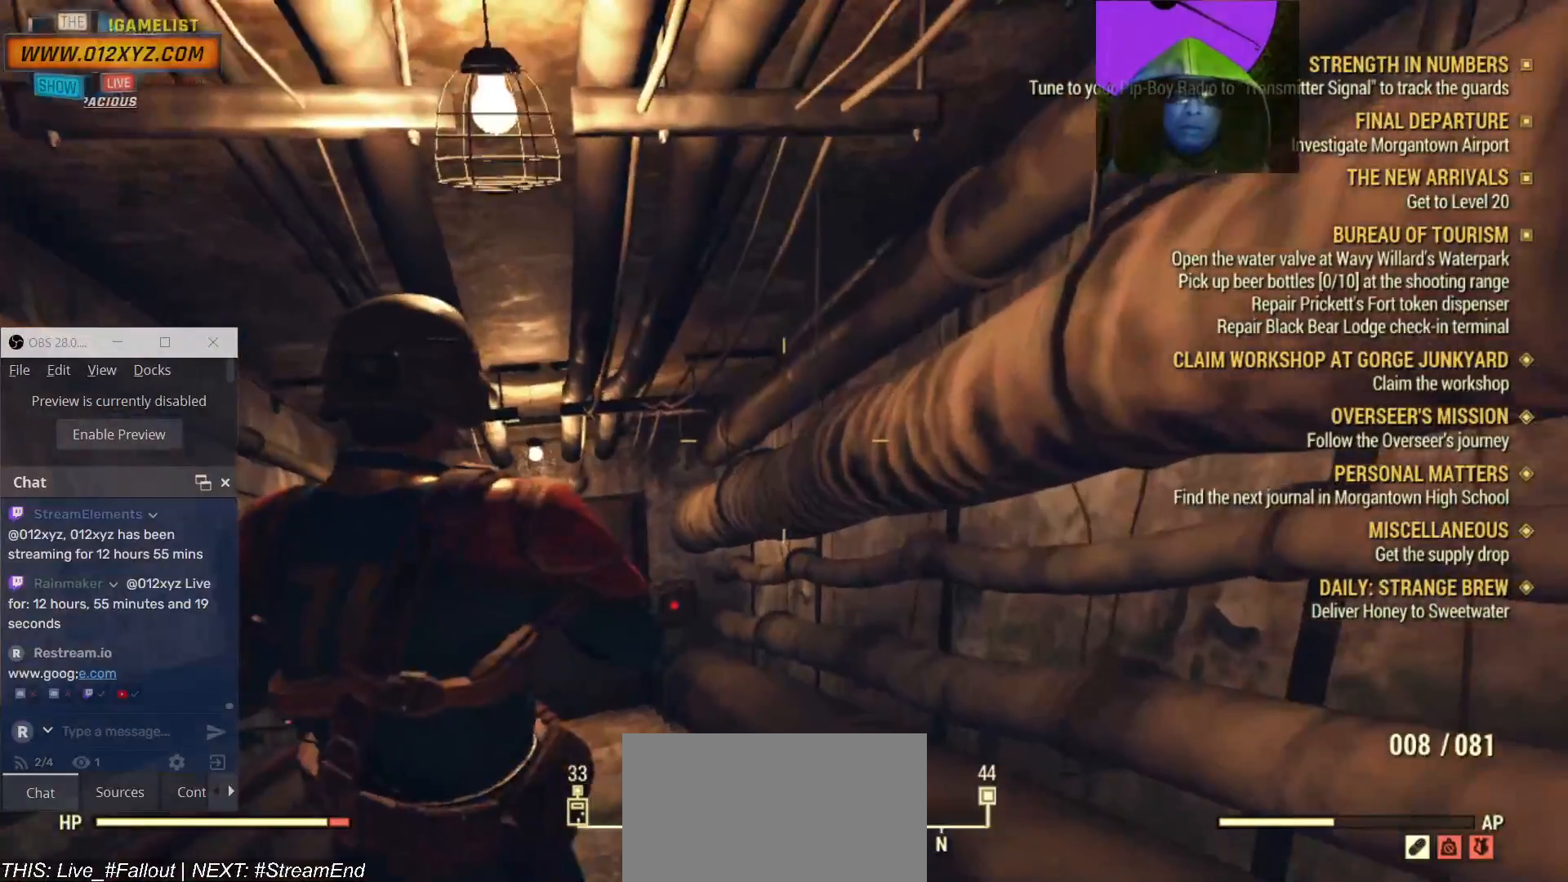
{"keys": ["w"], "mouse": [], "events": []}
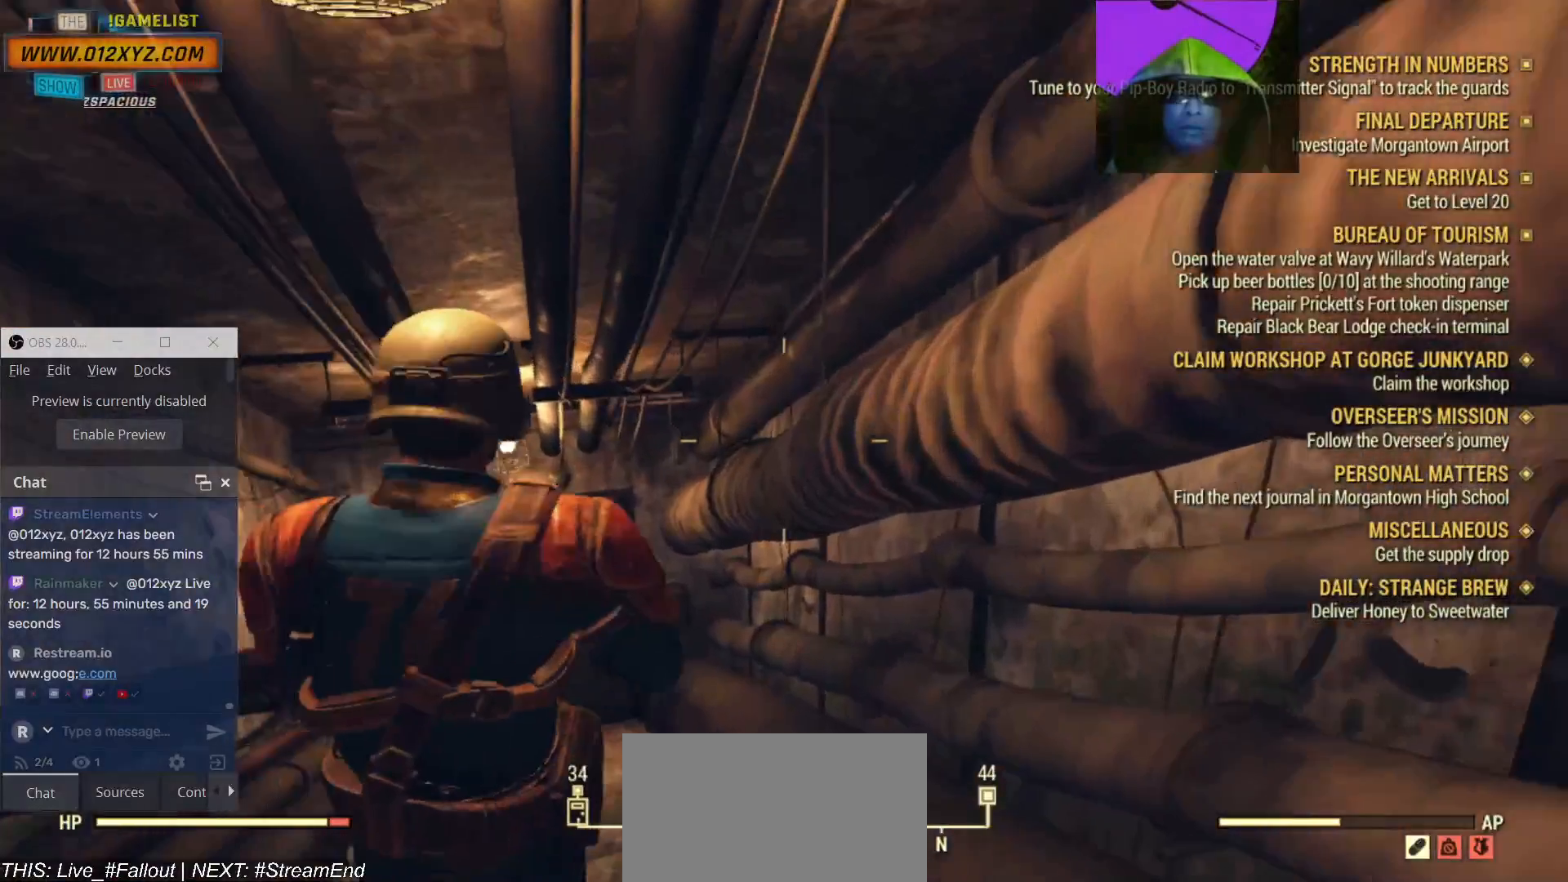
{"keys": ["a", "w"], "mouse": [], "events": [[333, "a", "down"]]}
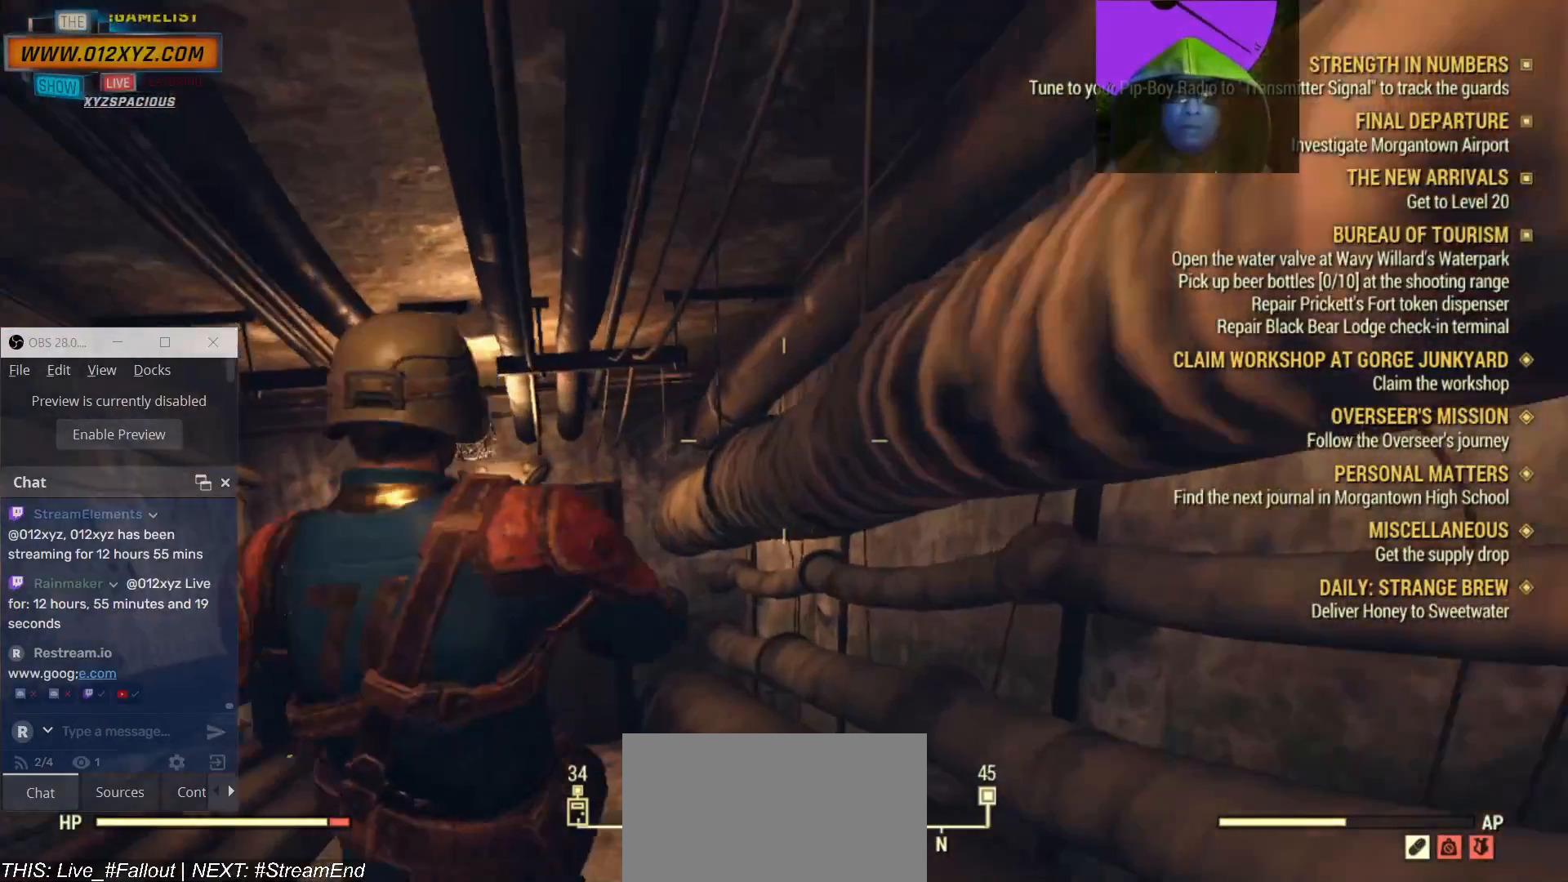
{"keys": ["w"], "mouse": [], "events": [[200, "a", "up"]]}
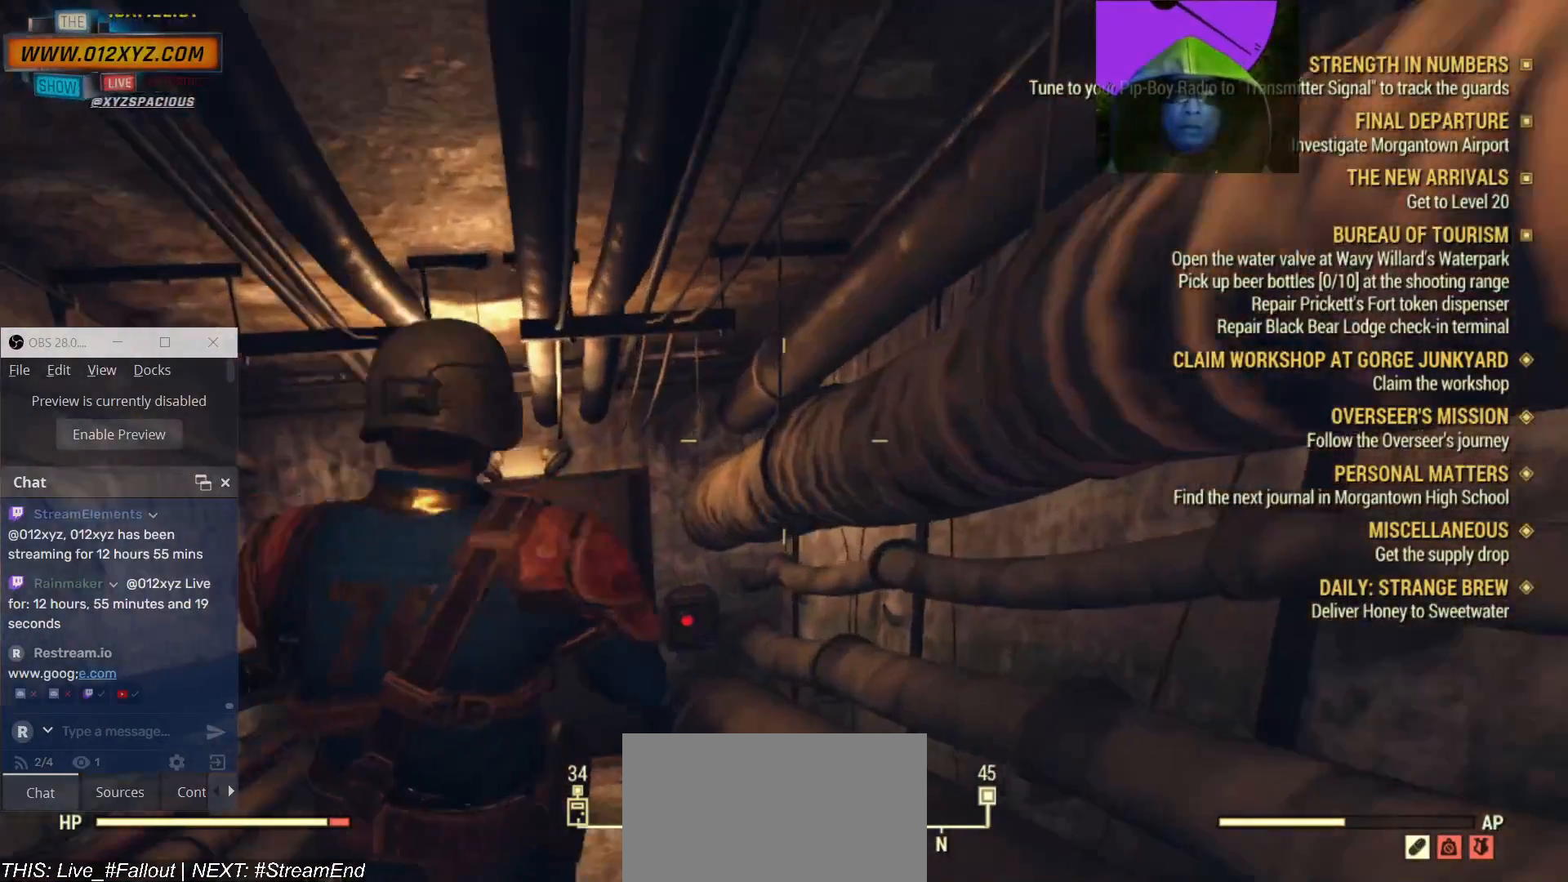
{"keys": ["w"], "mouse": [], "events": []}
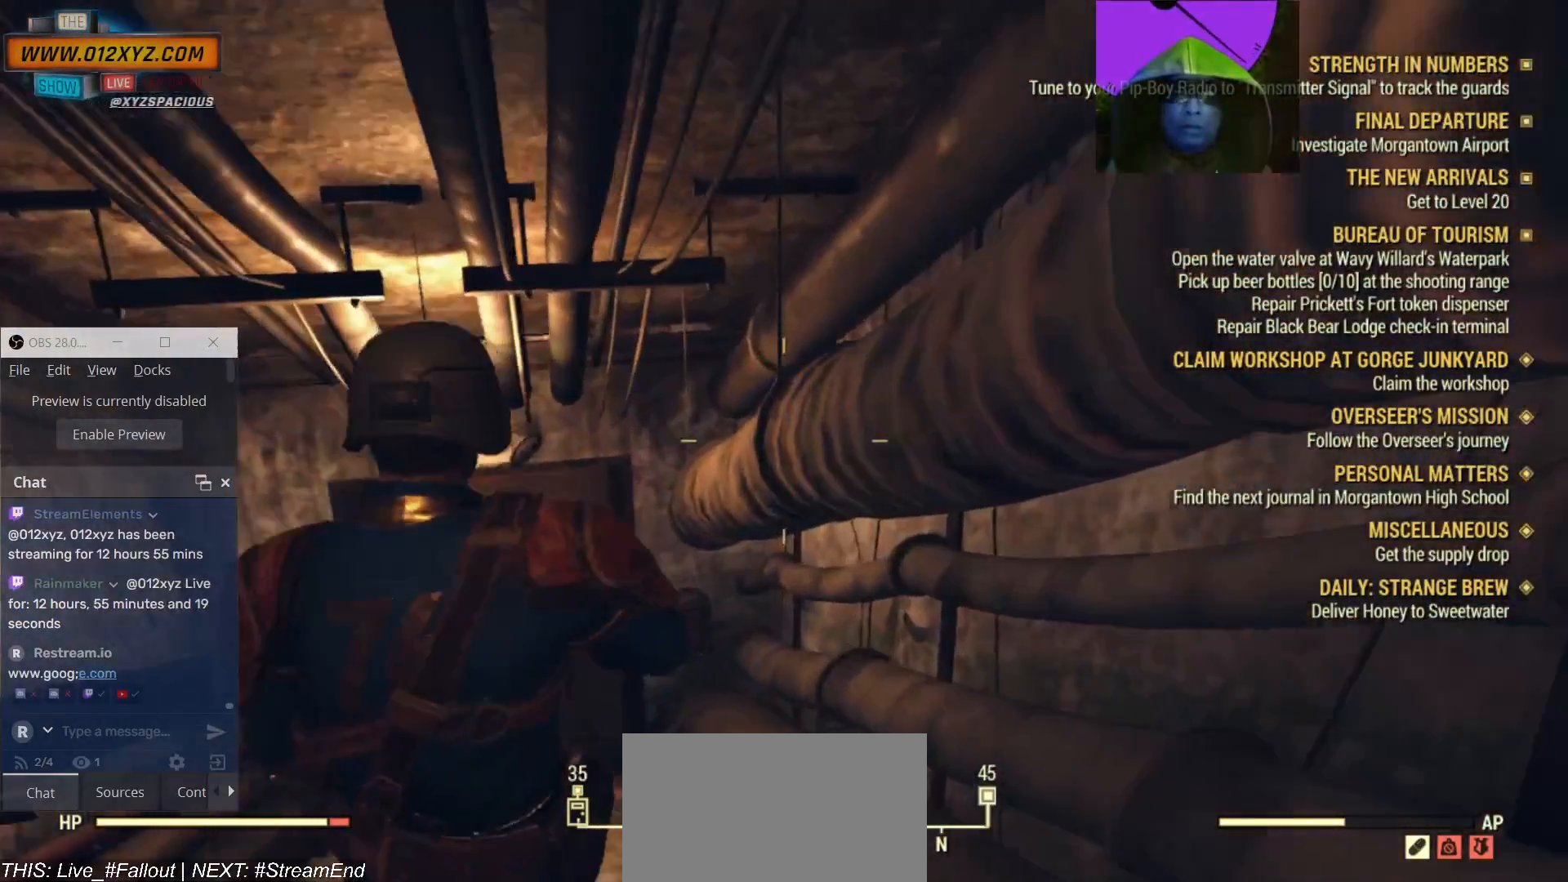
{"keys": ["w"], "mouse": [], "events": [[33, "a", "down"], [233, "a", "up"]]}
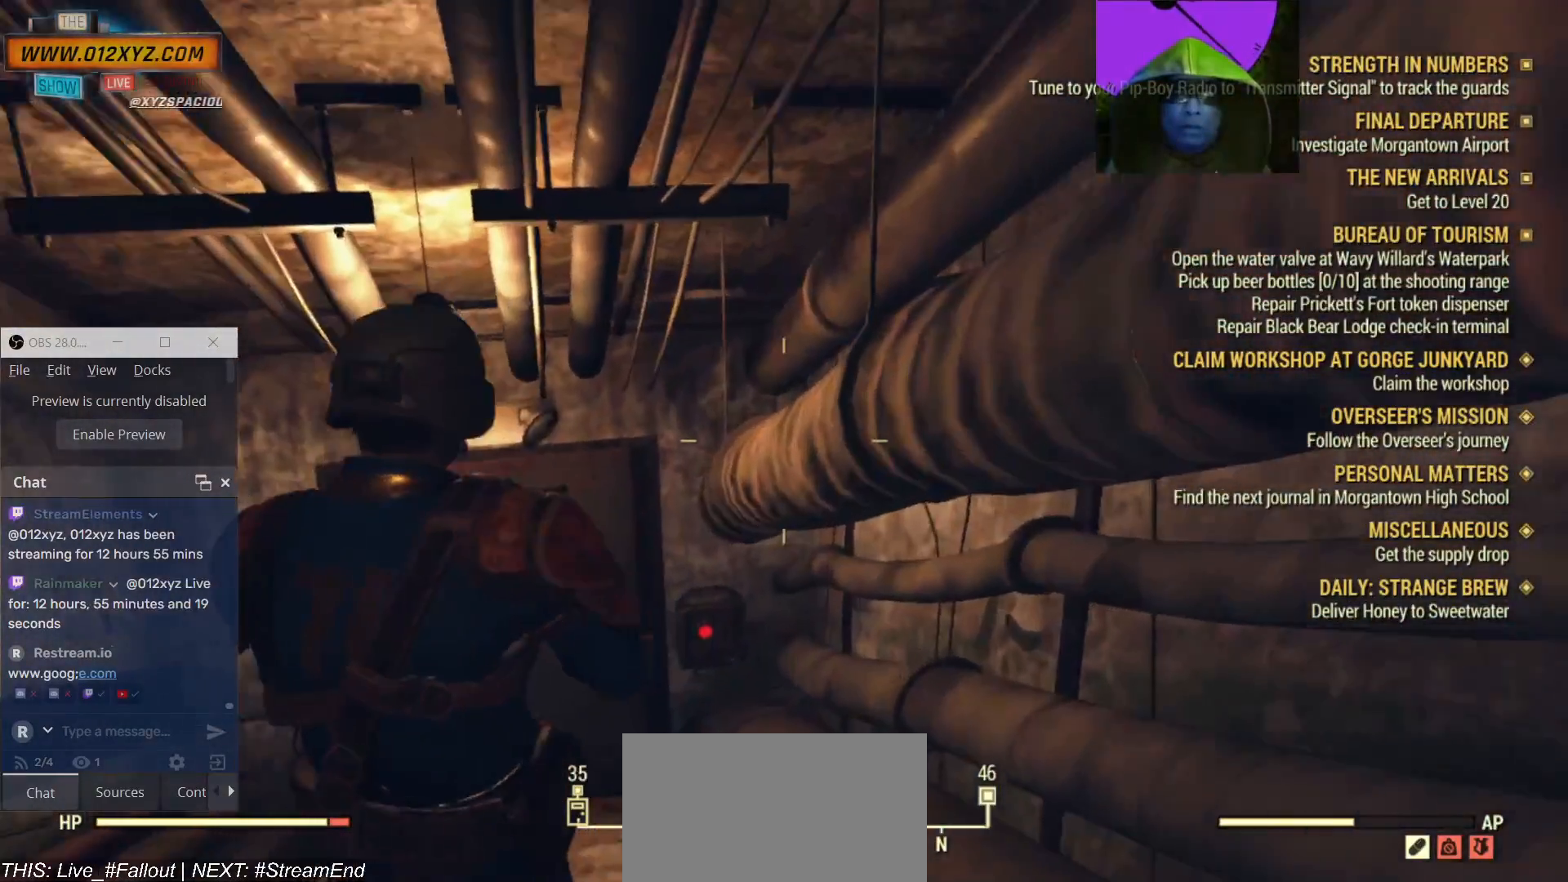
{"keys": ["a", "w"], "mouse": [], "events": [[467, "a", "down"]]}
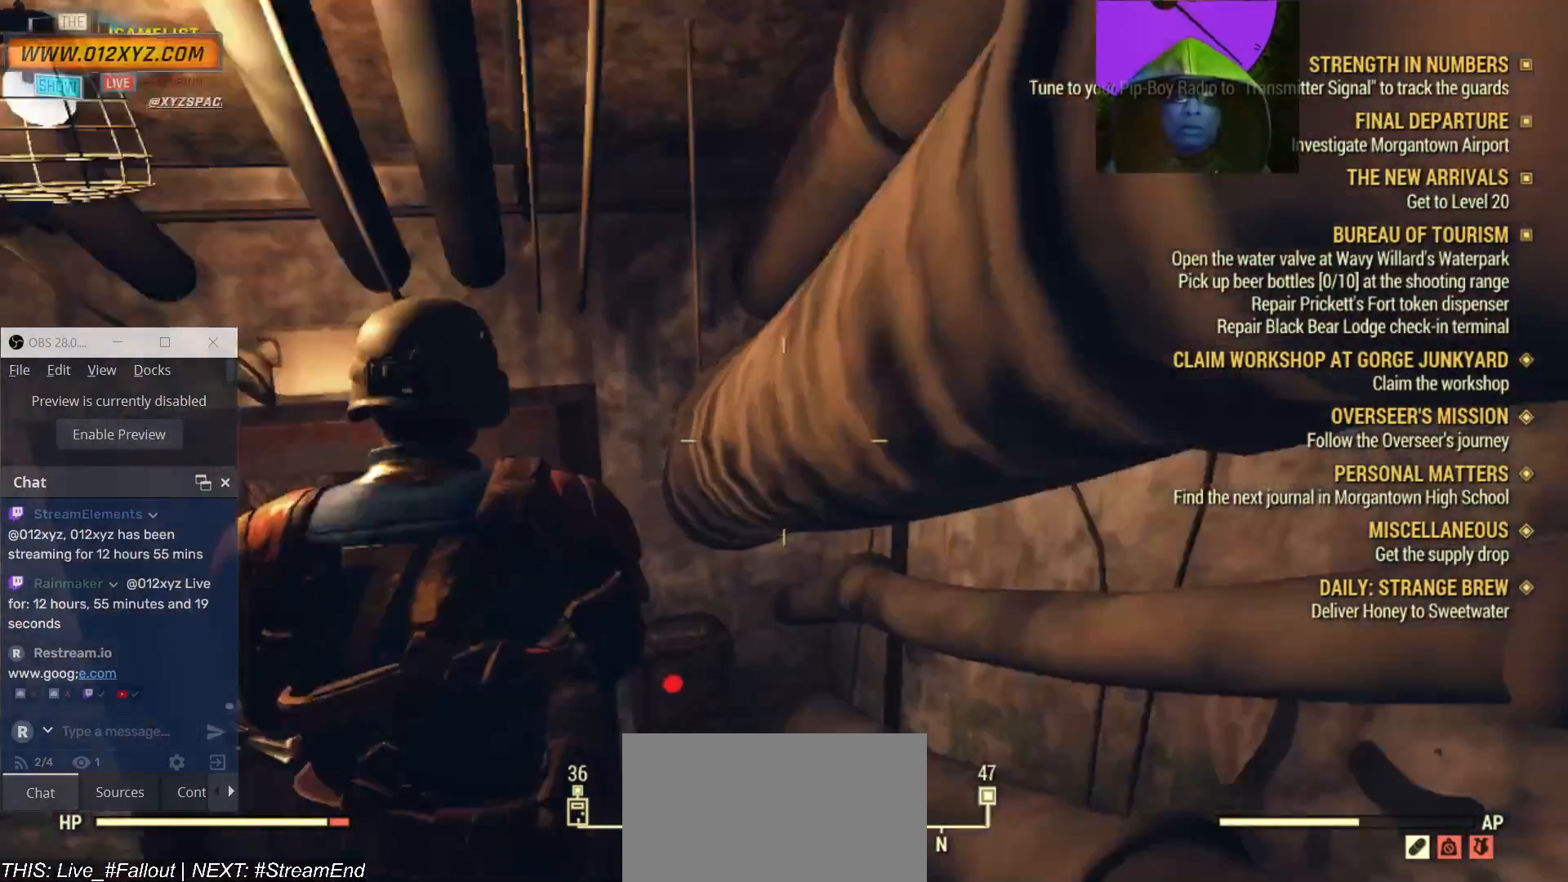
{"keys": [], "mouse": []}
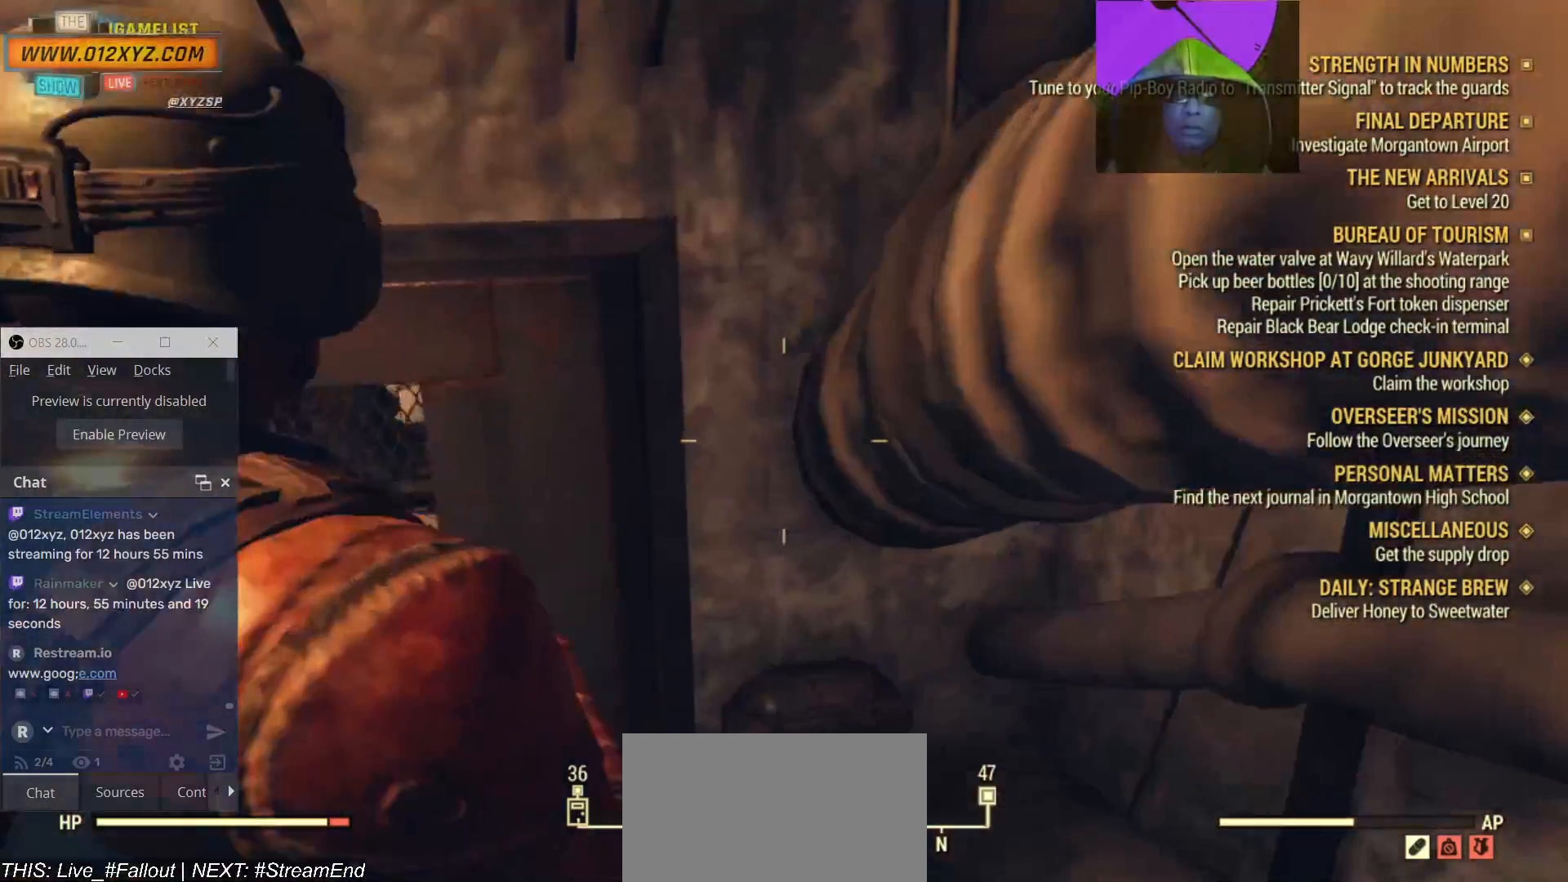
{"keys": [], "mouse": [], "events": []}
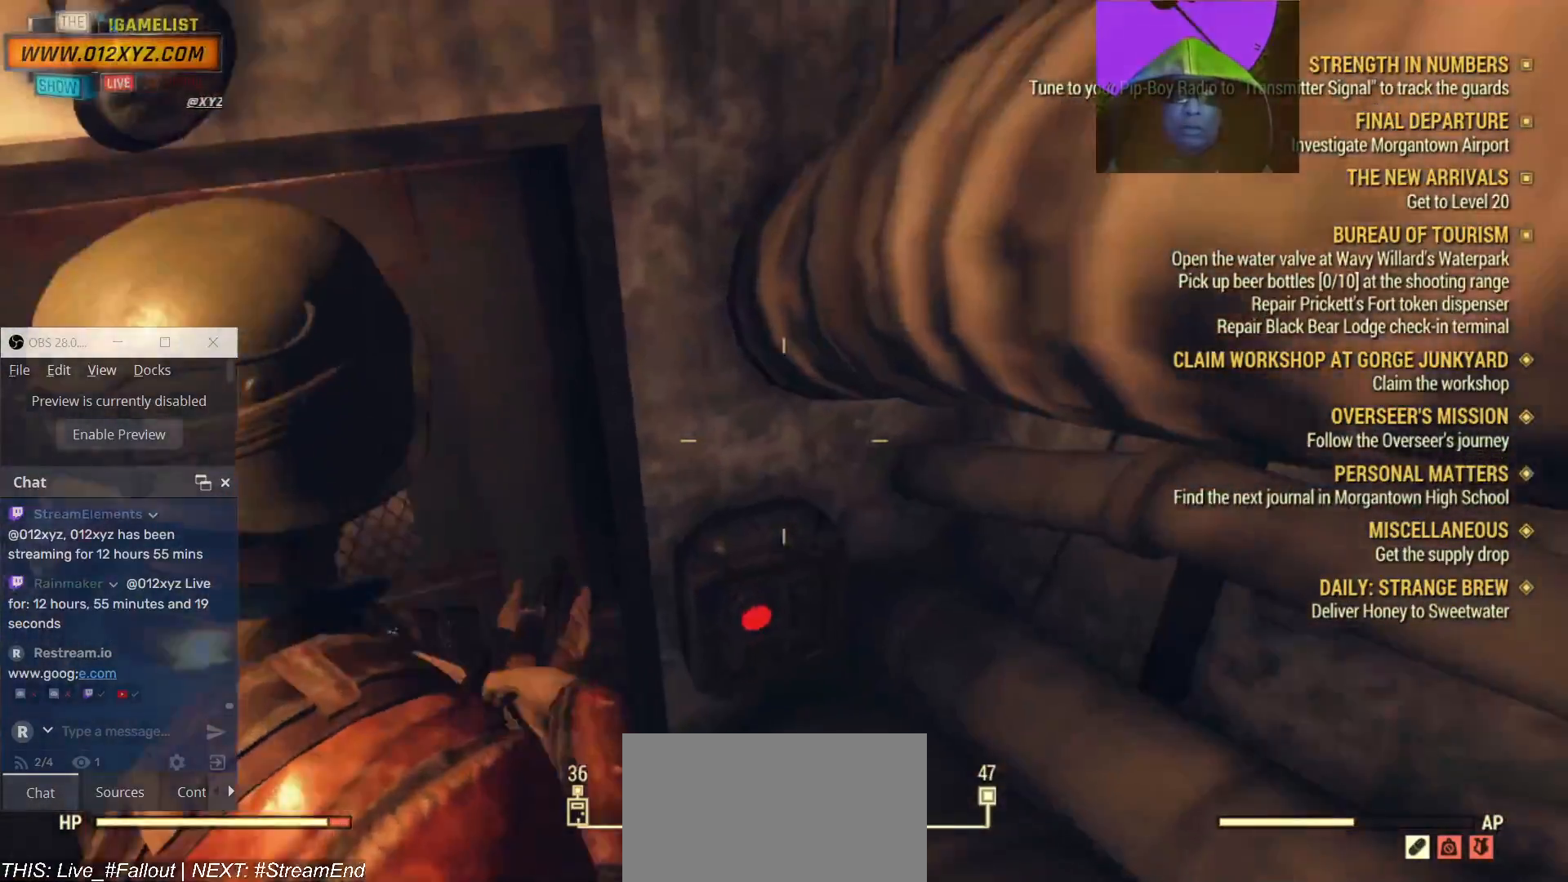
{"keys": [], "mouse": [], "events": [[300, "s", "down"], [467, "s", "up"]]}
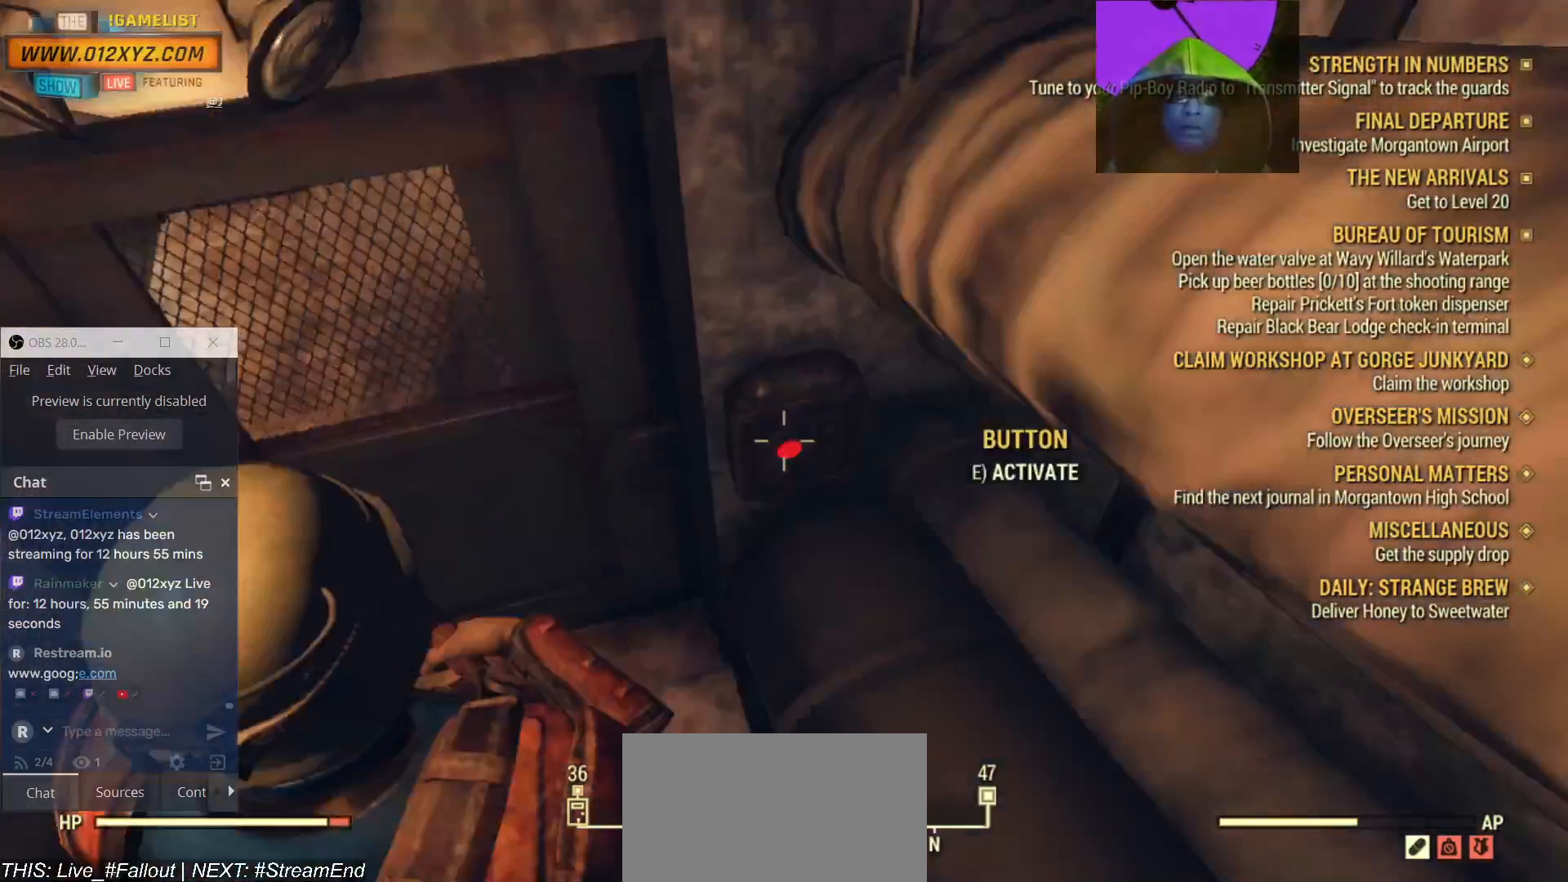
{"keys": [], "mouse": [], "events": []}
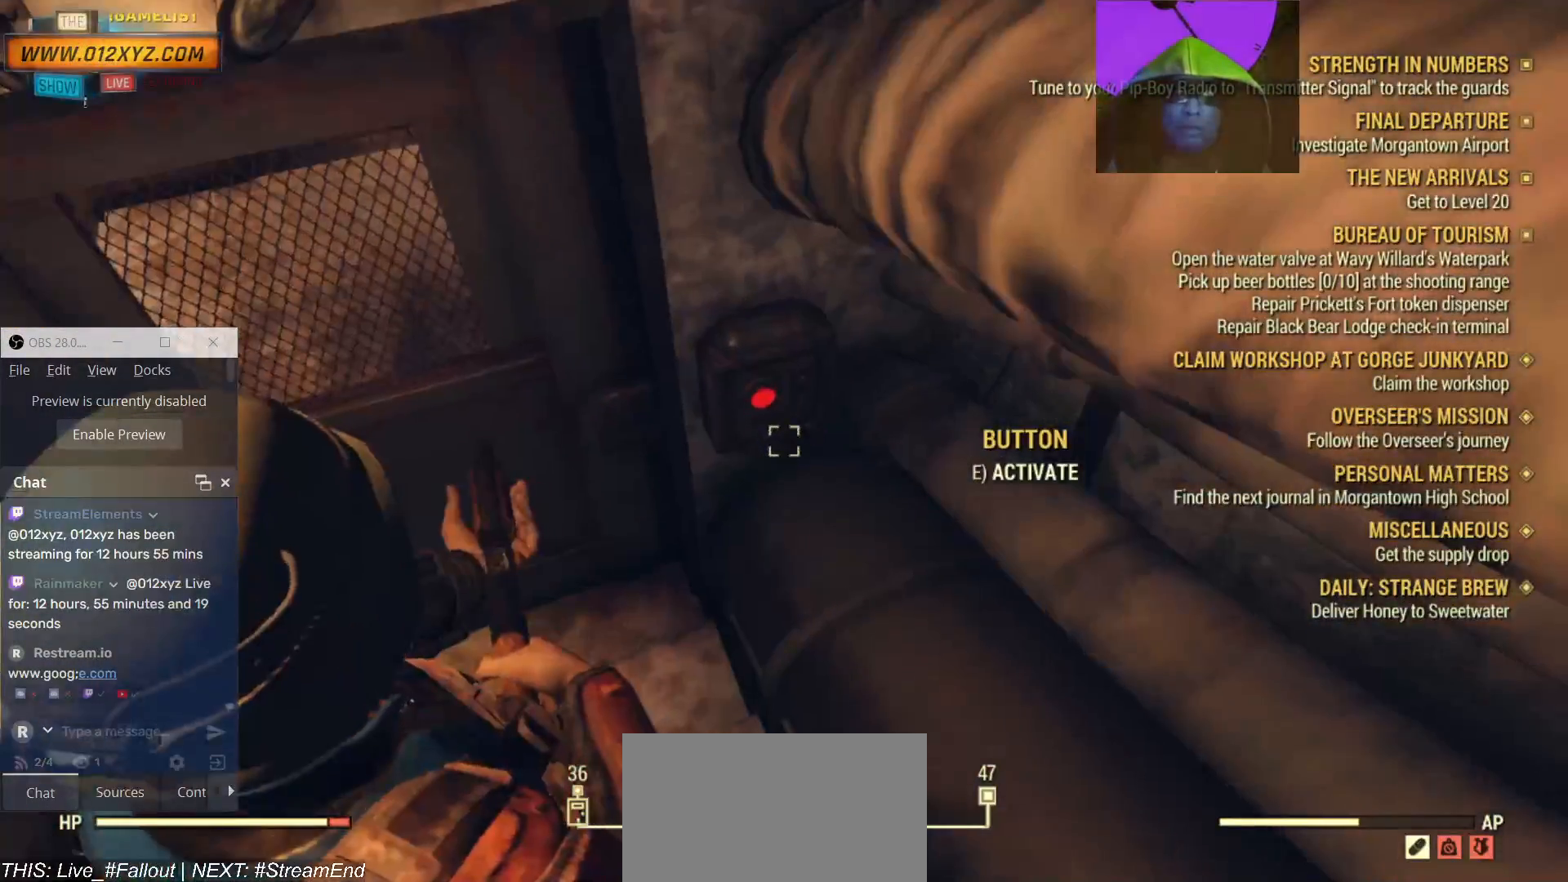
{"keys": [], "mouse": [], "events": [[100, "e", "down"], [200, "e", "up"]]}
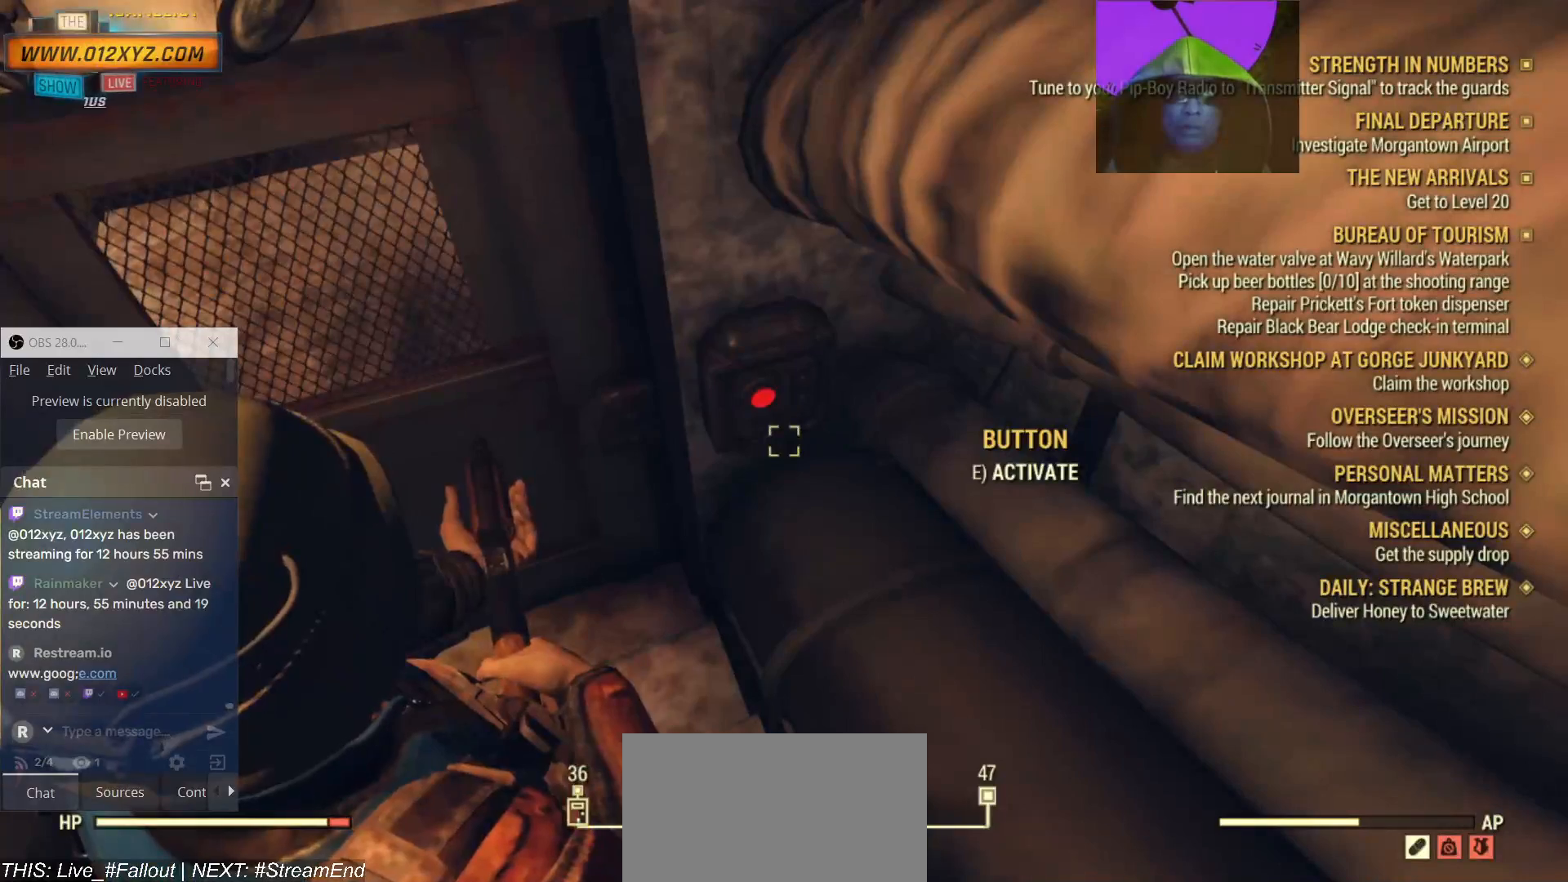
{"keys": [], "mouse": [], "events": []}
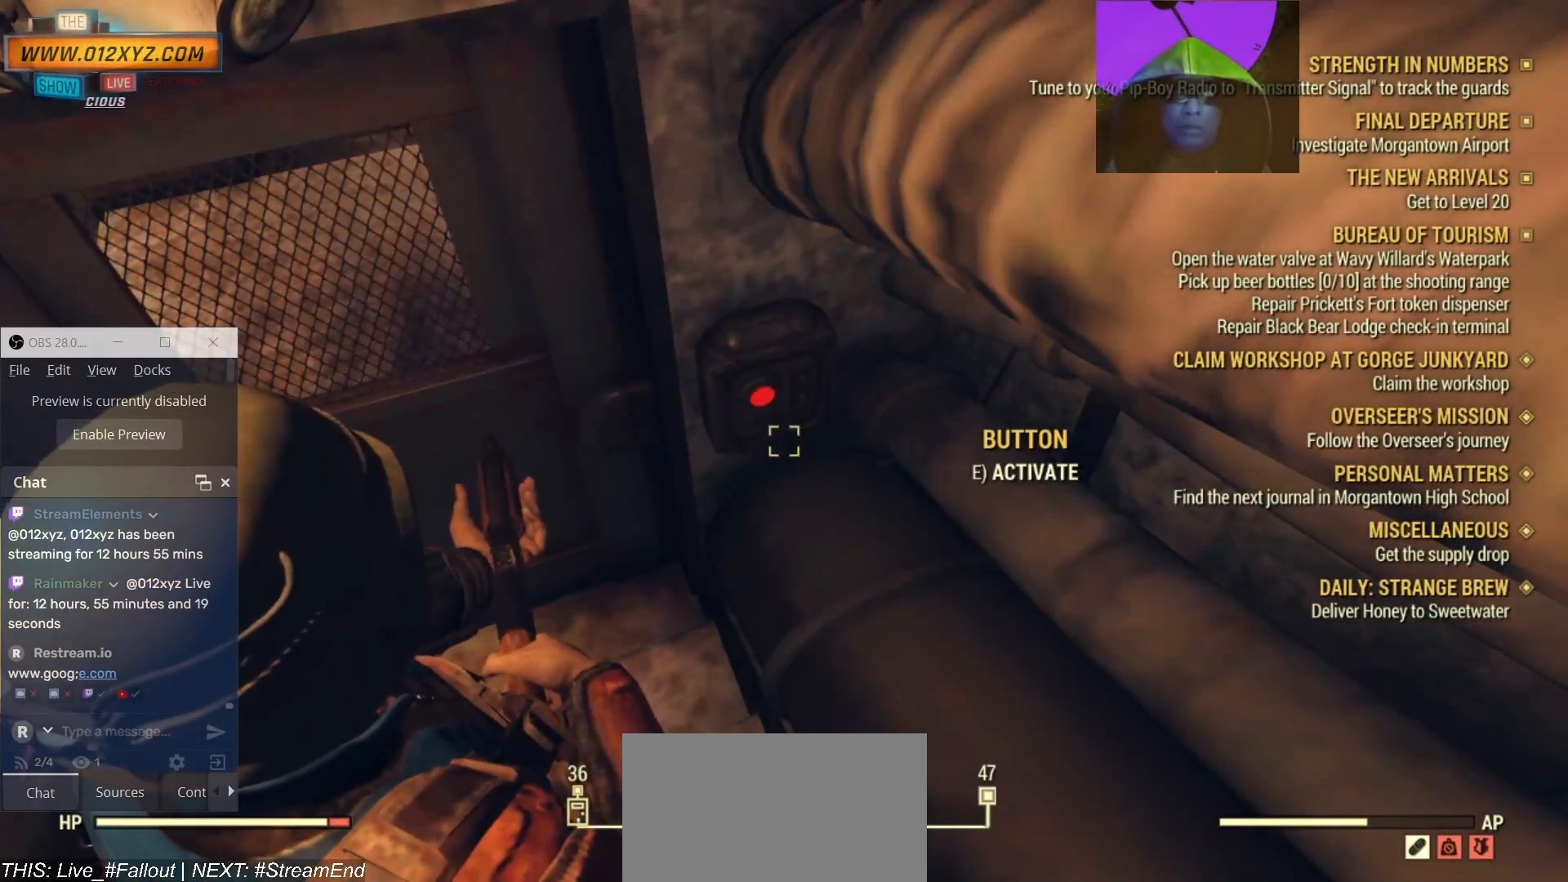
{"keys": [], "mouse": [], "events": []}
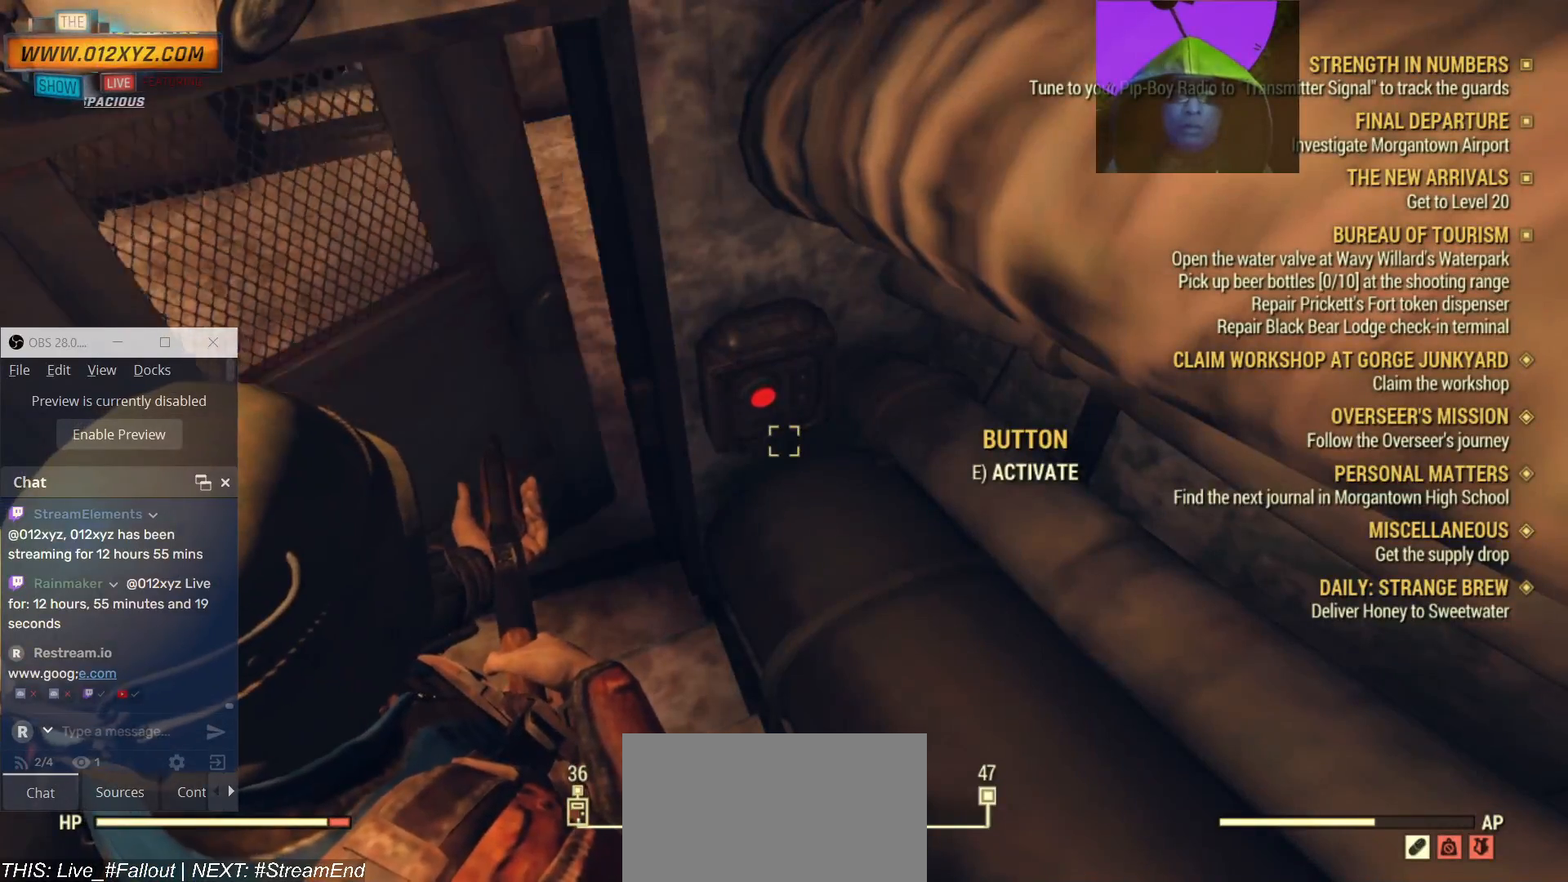
{"keys": ["w"], "mouse": [], "events": [[267, "a", "down"], [400, "a", "up"], [400, "w", "down"]]}
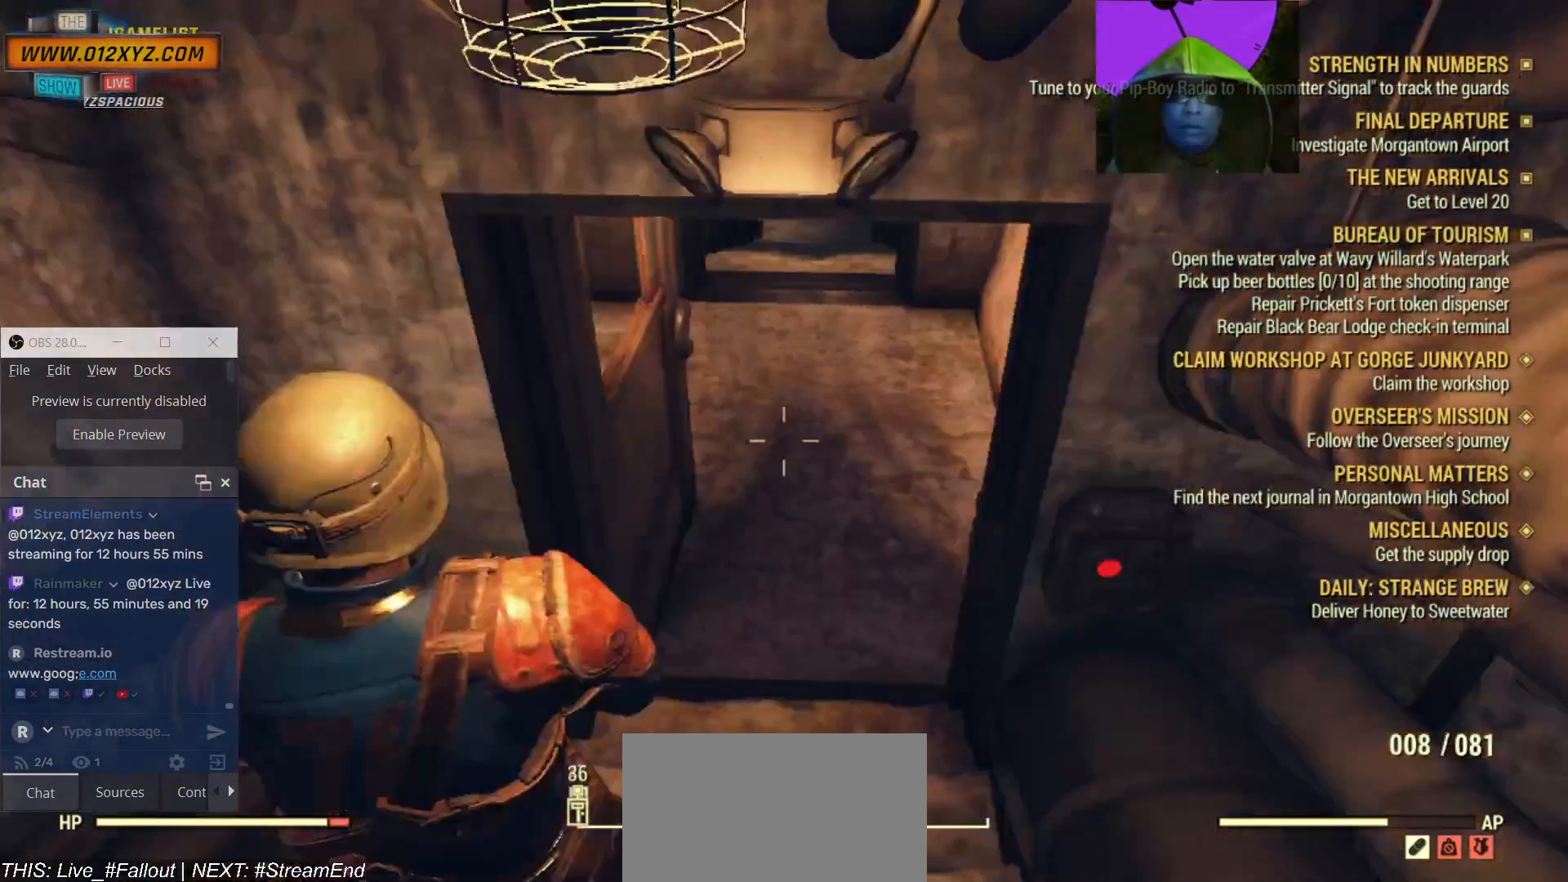
{"keys": ["w"], "mouse": [], "events": []}